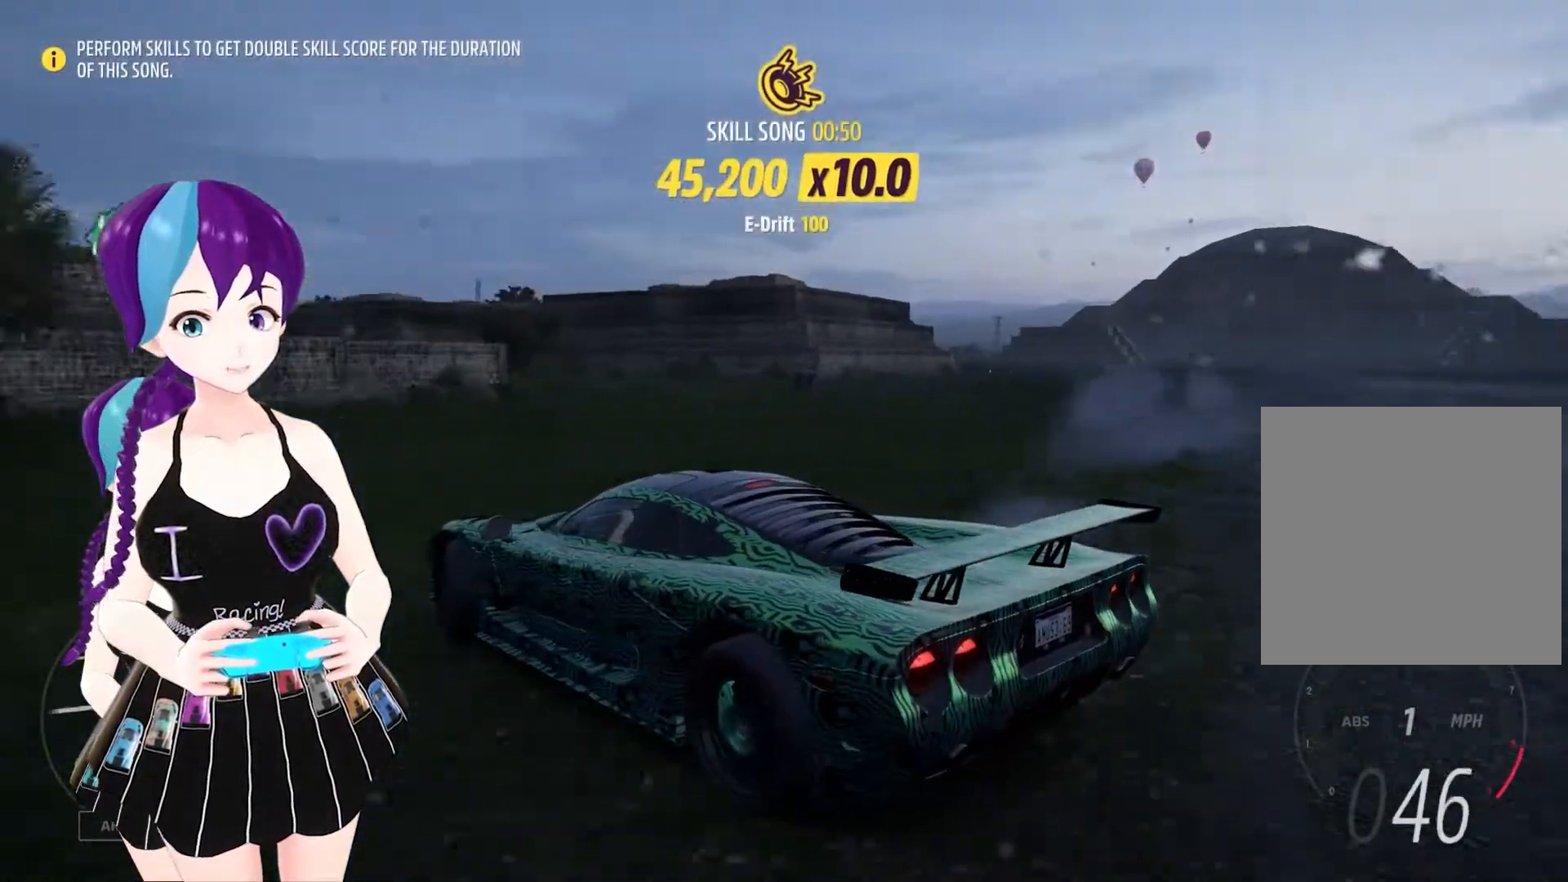
Gameplay with a controller (Xbox layout); each line is a JSON object with the inputs held at the frame after it. "events" lists button and stick changes between this image and that frame as [ms after this image, input, new state], when the widget could be followed in between. Not read: L3 R3.
{"buttons": ["R2"], "left_stick": "left", "right_stick": "down-right", "events": [[17, "A", "up"], [17, "B", "up"], [83, "left_stick", "left"], [417, "right_stick", "down-right"]]}
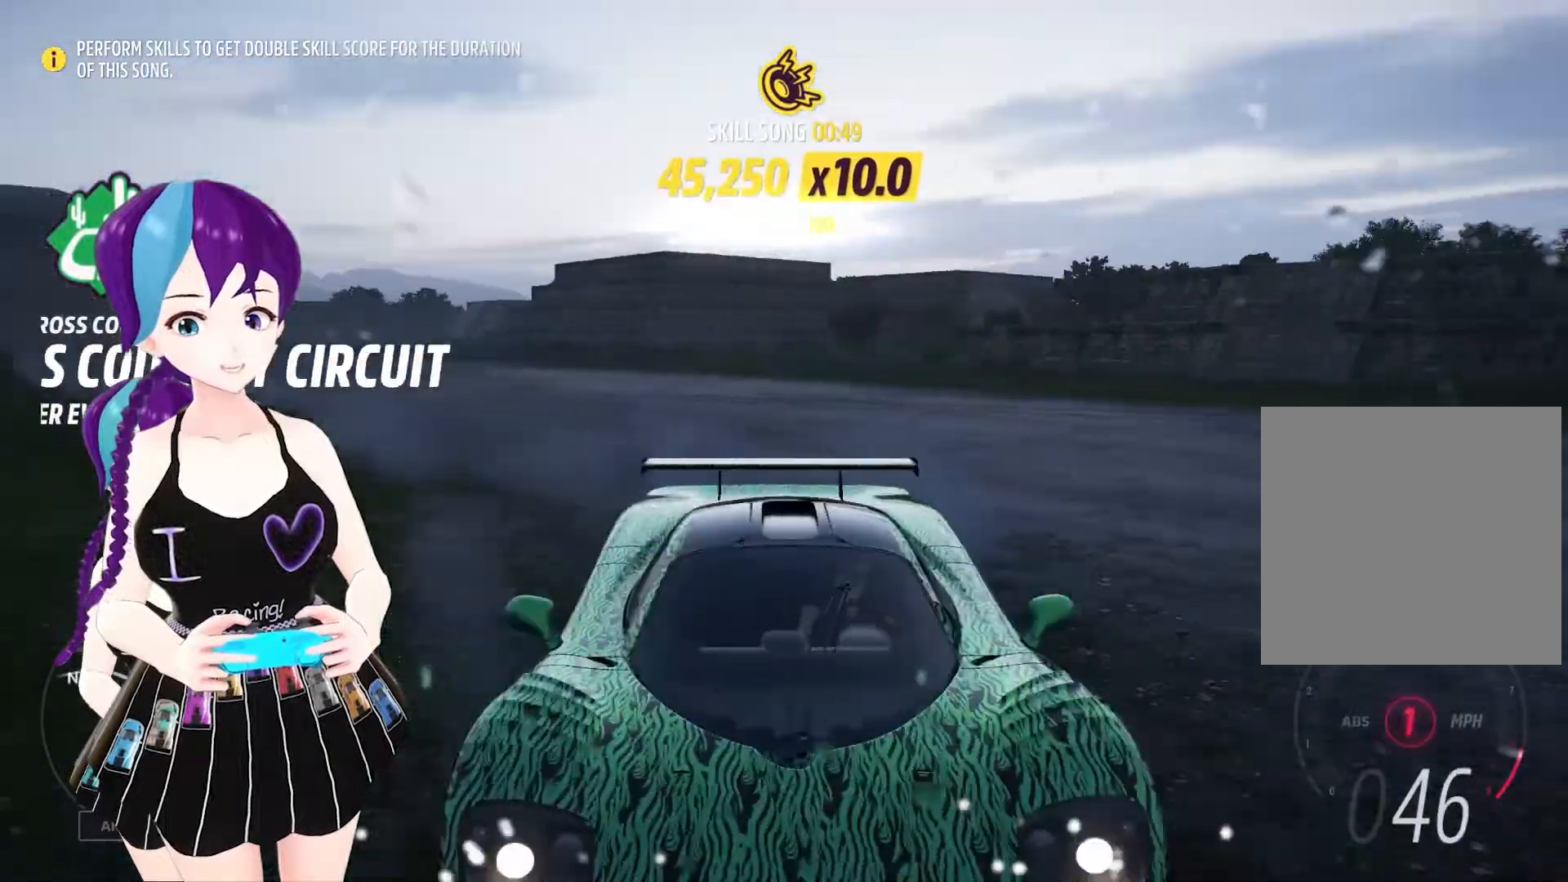
{"buttons": ["R2"], "left_stick": "down-left", "right_stick": "down", "events": [[317, "right_stick", "down"], [450, "left_stick", "down-left"]]}
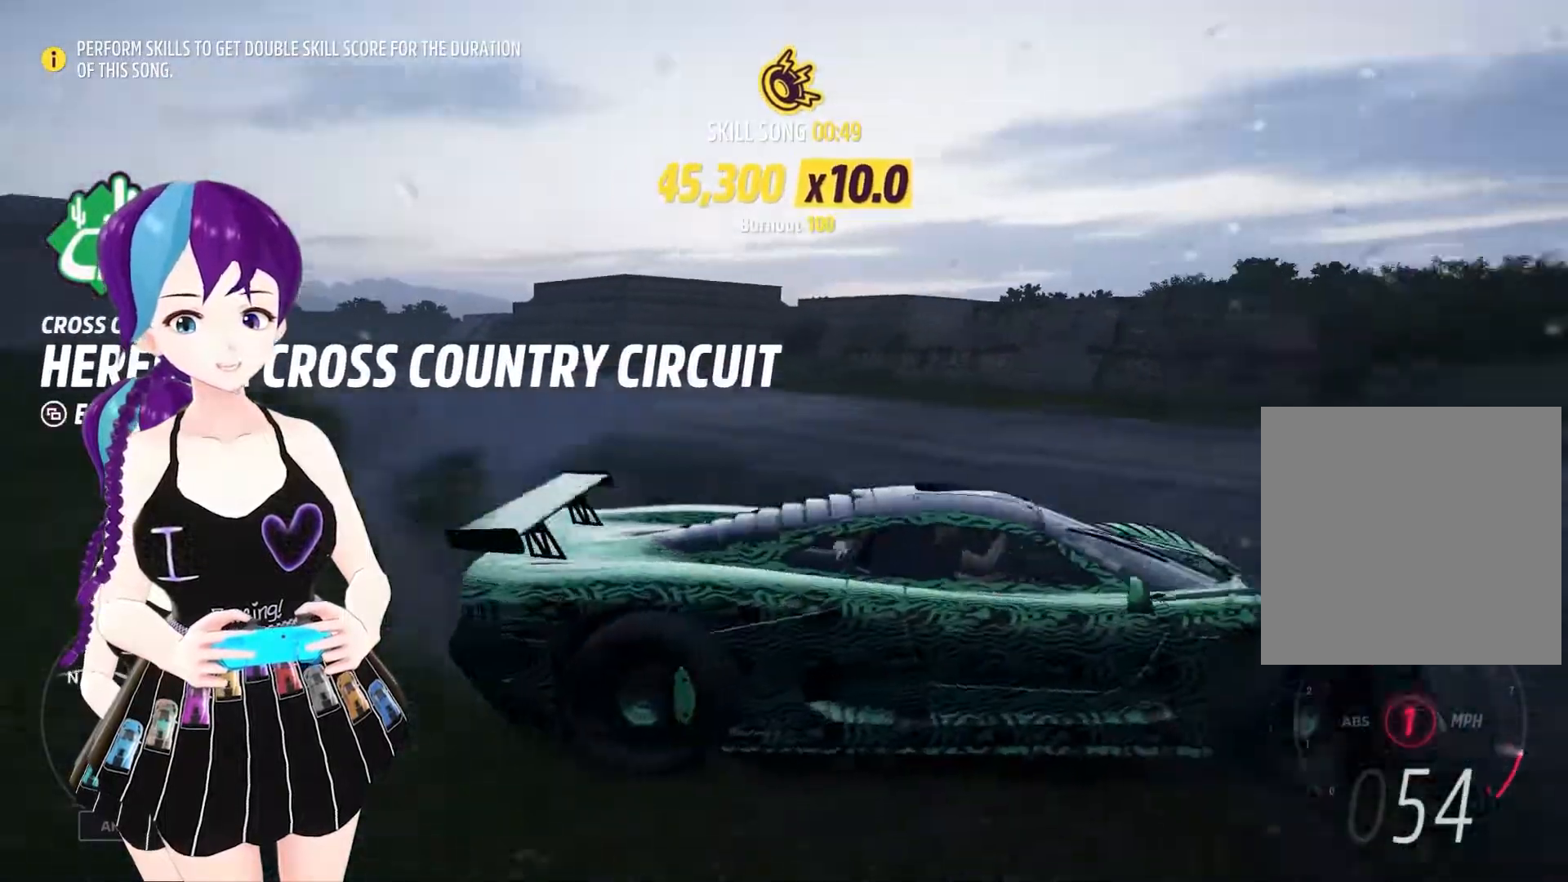
{"buttons": ["R2"], "left_stick": "down-left", "right_stick": "up-left", "events": [[33, "right_stick", "down-left"], [350, "right_stick", "up-left"]]}
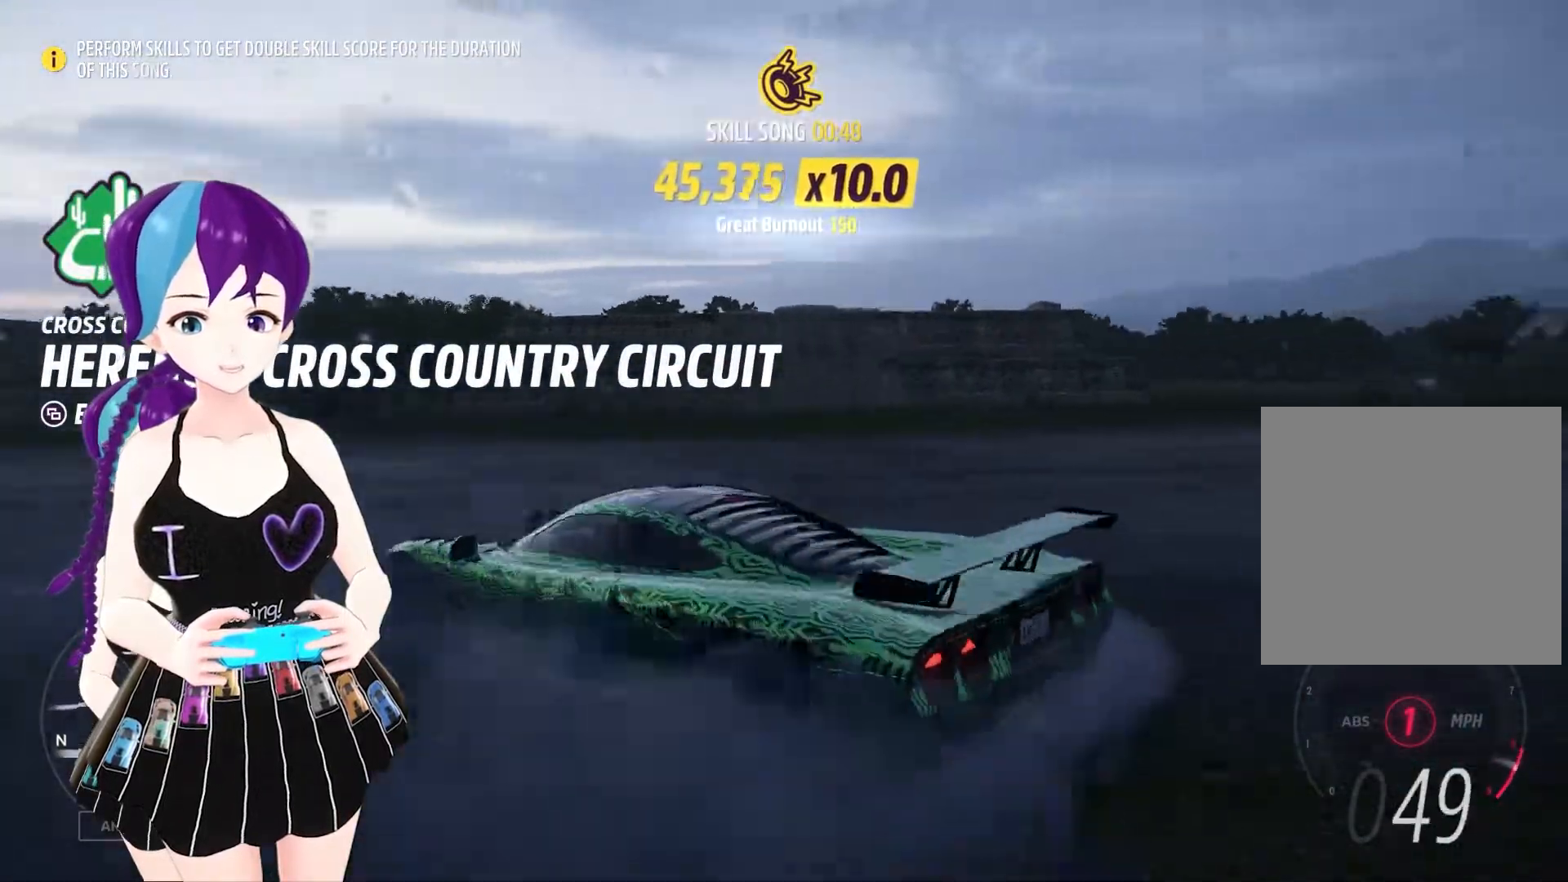
{"buttons": ["R2"], "left_stick": "down-left", "right_stick": "up", "events": [[250, "right_stick", "up"]]}
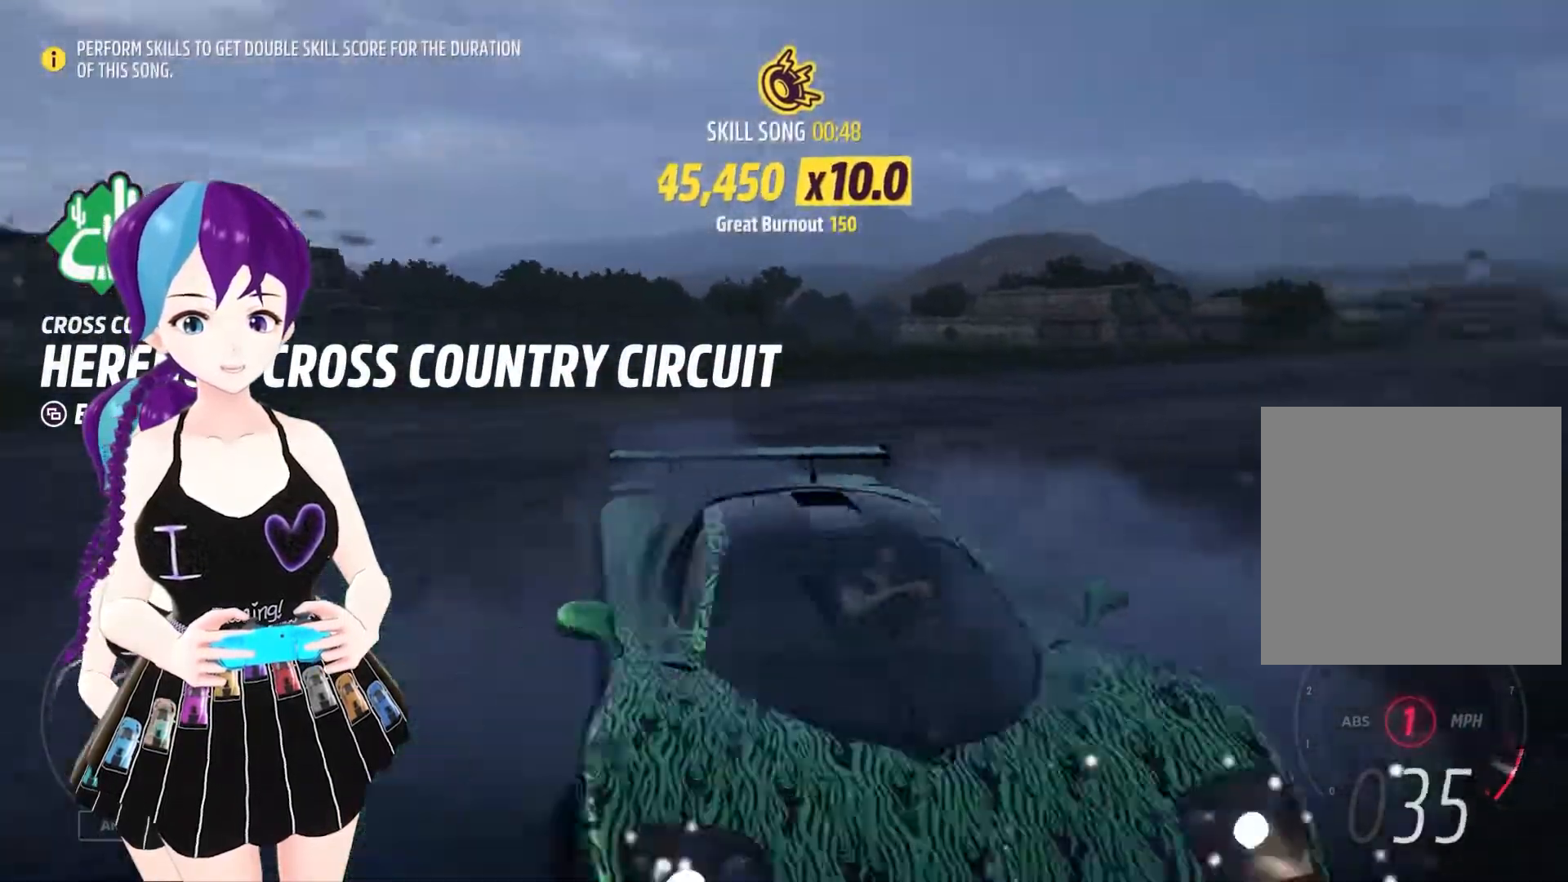
{"buttons": ["R2"], "left_stick": "down-left", "right_stick": "down-right", "events": [[17, "right_stick", "right"], [167, "right_stick", "down-right"]]}
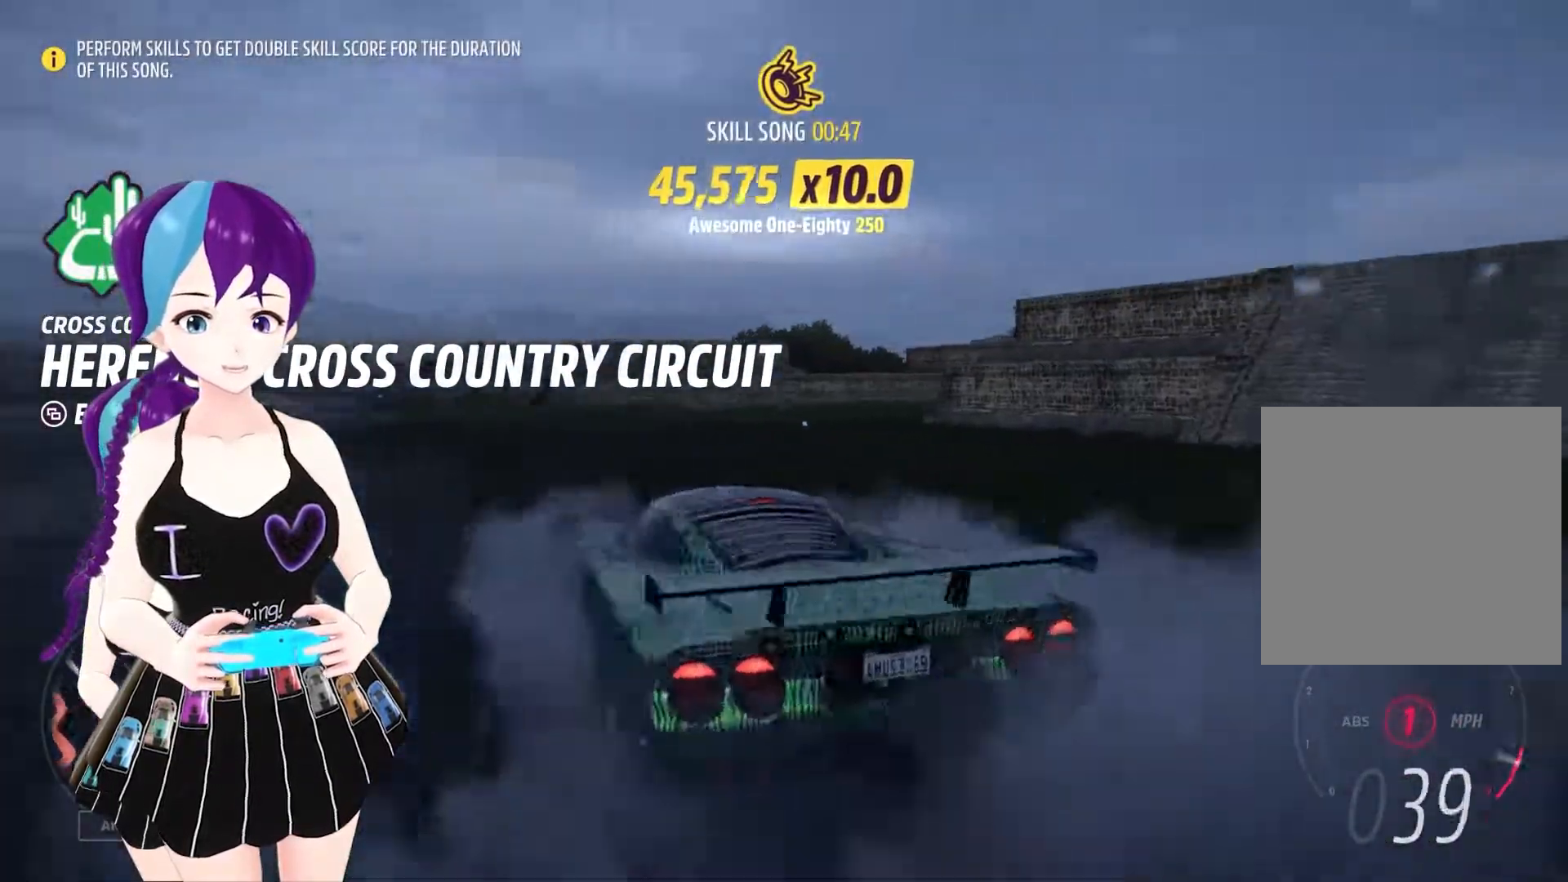
{"buttons": ["R2"], "left_stick": "down-left", "right_stick": "down-left", "events": [[117, "right_stick", "down"], [317, "right_stick", "down-left"]]}
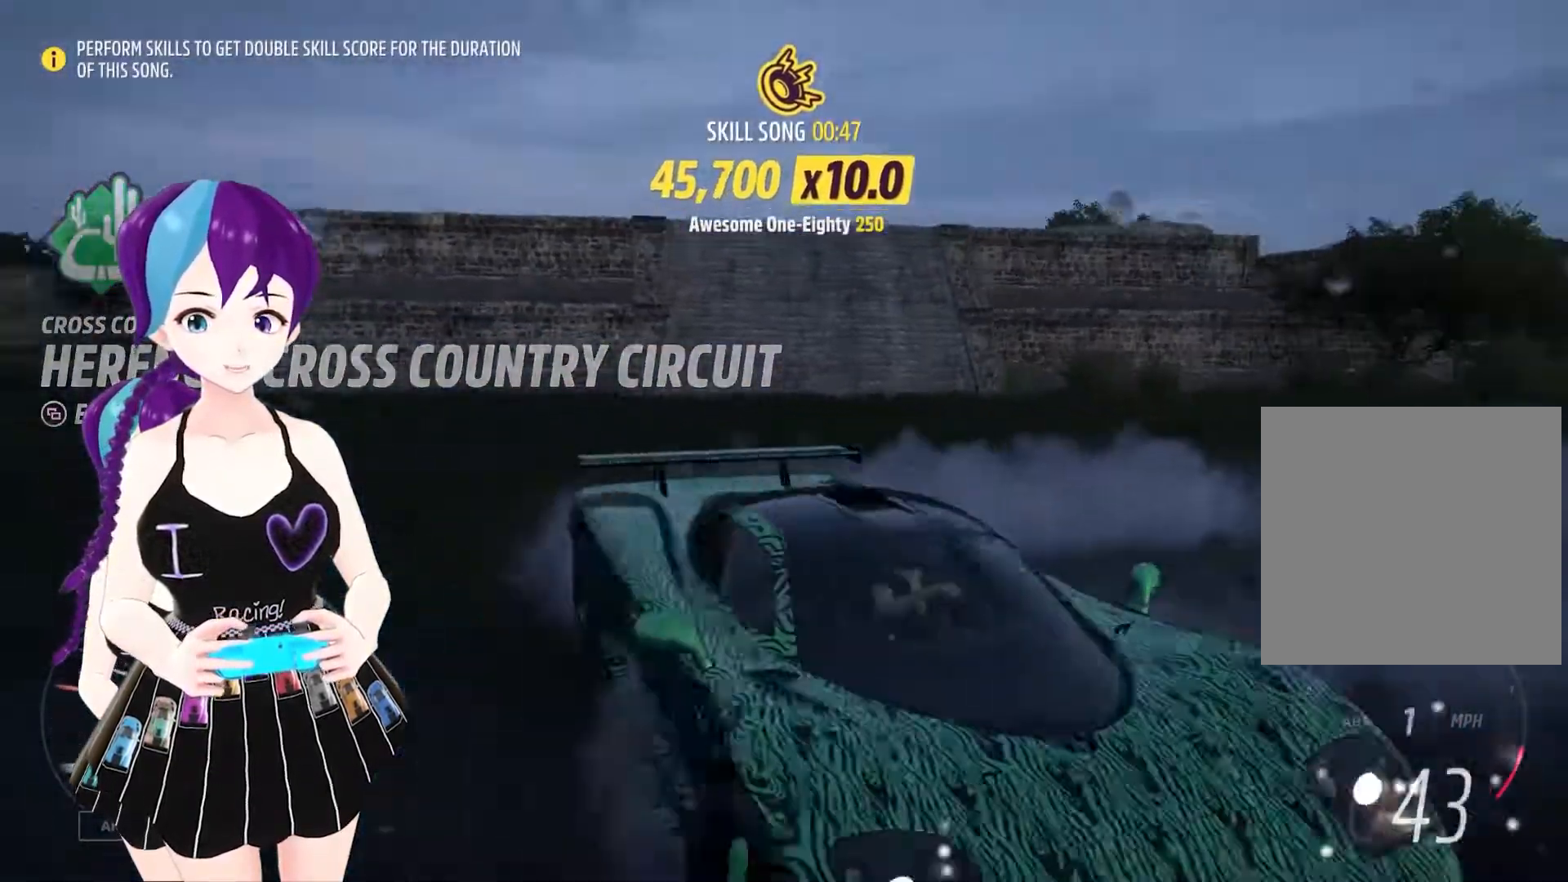
{"buttons": ["R2"], "left_stick": "down-left", "right_stick": "up", "events": [[17, "right_stick", "left"], [283, "right_stick", "up-left"], [417, "right_stick", "up"]]}
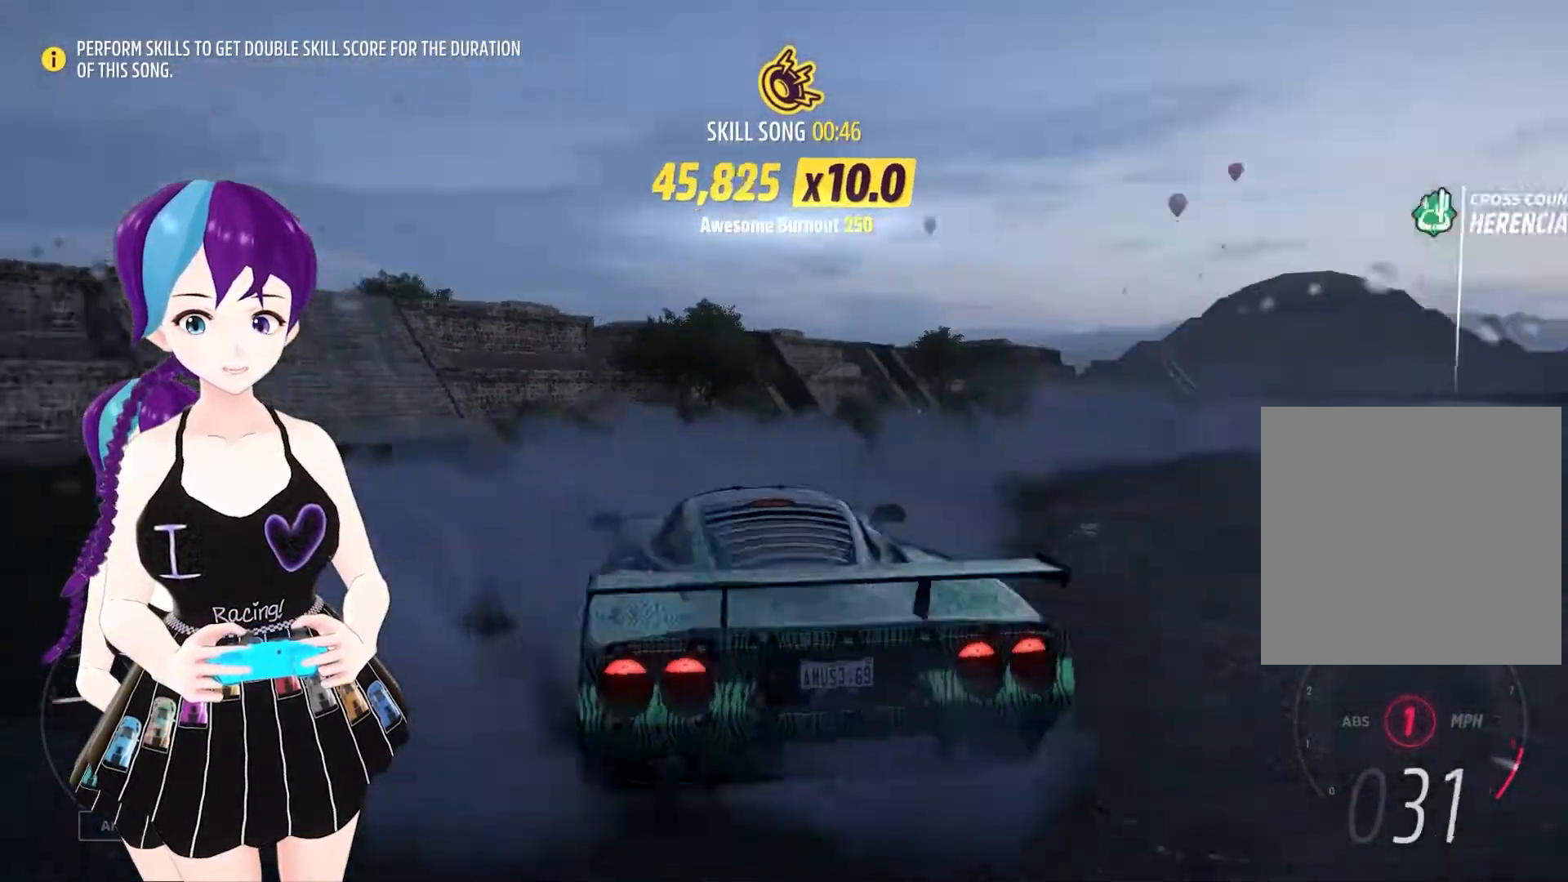
{"buttons": ["R2"], "left_stick": "down-left", "right_stick": "right", "events": [[117, "right_stick", "up-right"], [317, "right_stick", "right"]]}
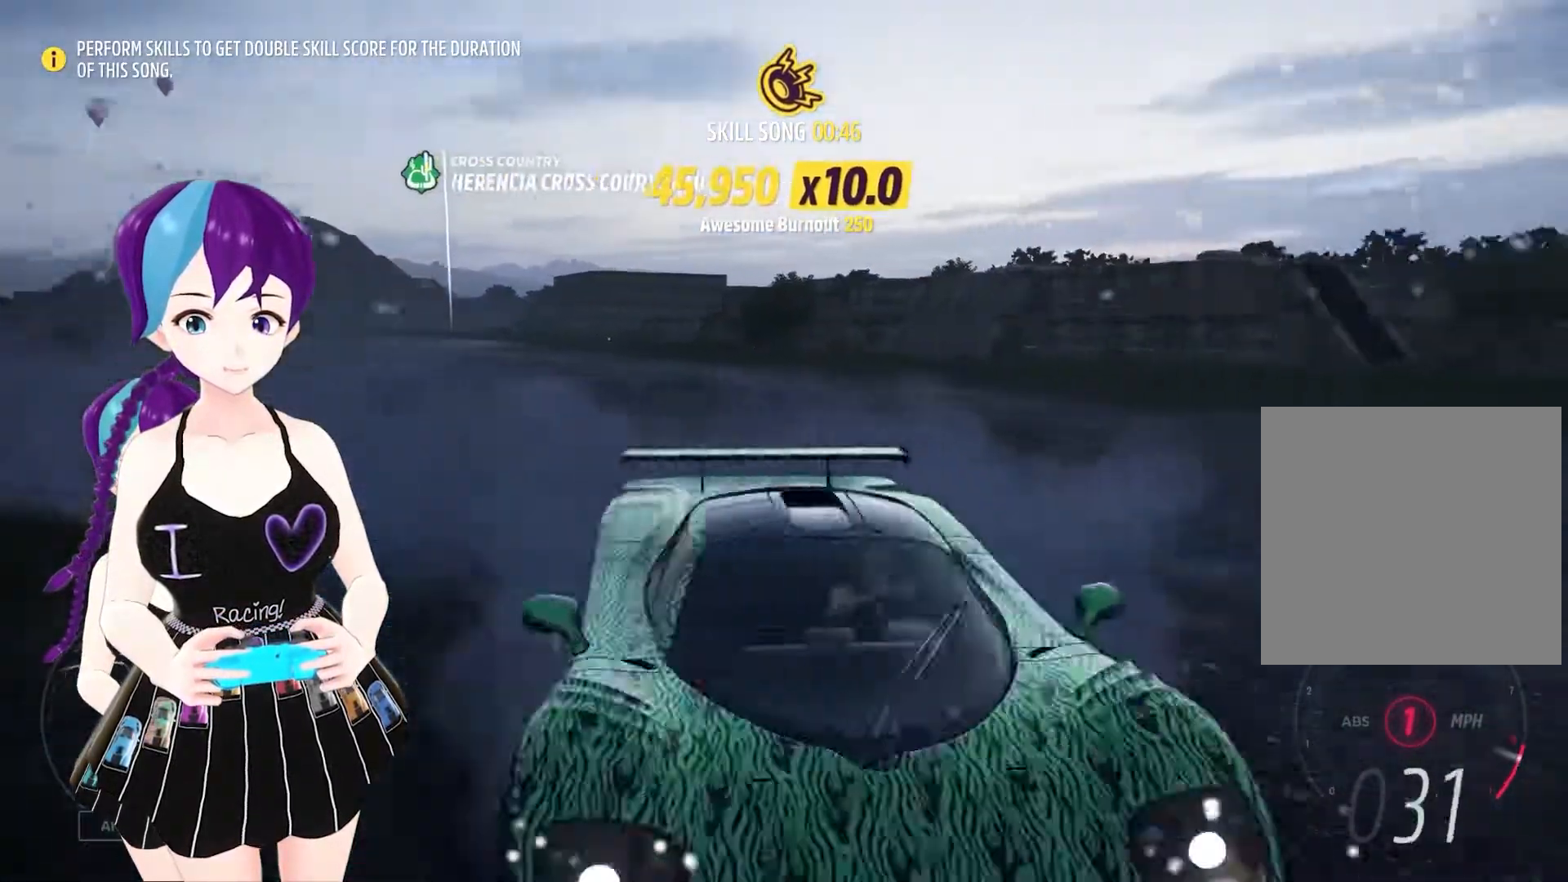
{"buttons": ["R2"], "left_stick": "up-right", "right_stick": "center", "events": [[17, "right_stick", "down-right"], [283, "right_stick", "down"], [350, "left_stick", "up-left"], [483, "left_stick", "up-right"], [483, "right_stick", "center"]]}
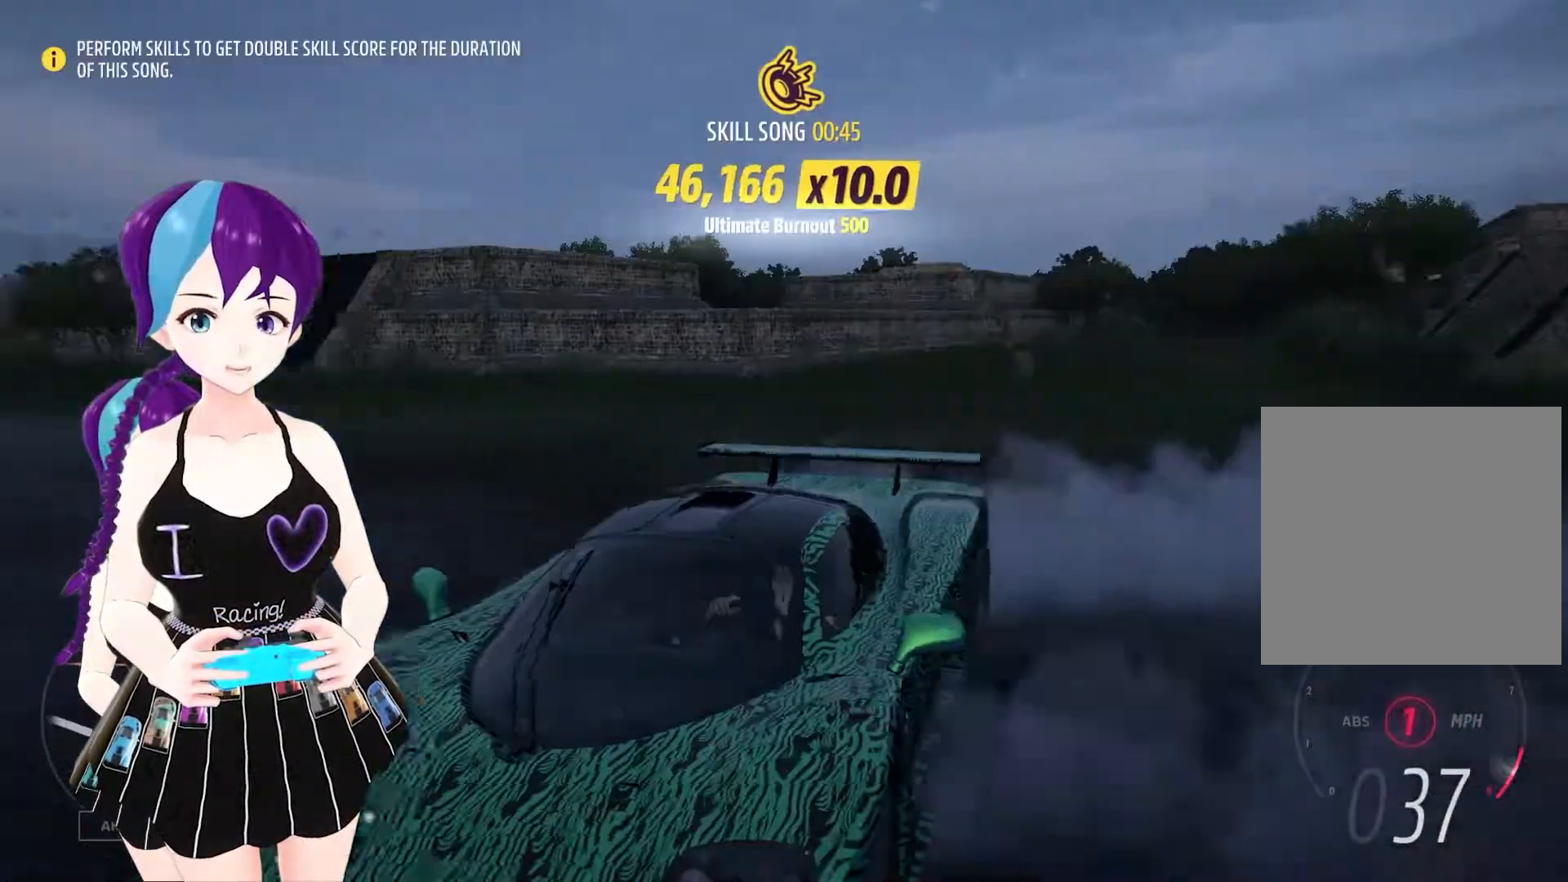
{"buttons": ["R2"], "left_stick": "left", "right_stick": "center", "events": [[50, "left_stick", "right"], [400, "left_stick", "up"], [450, "left_stick", "left"]]}
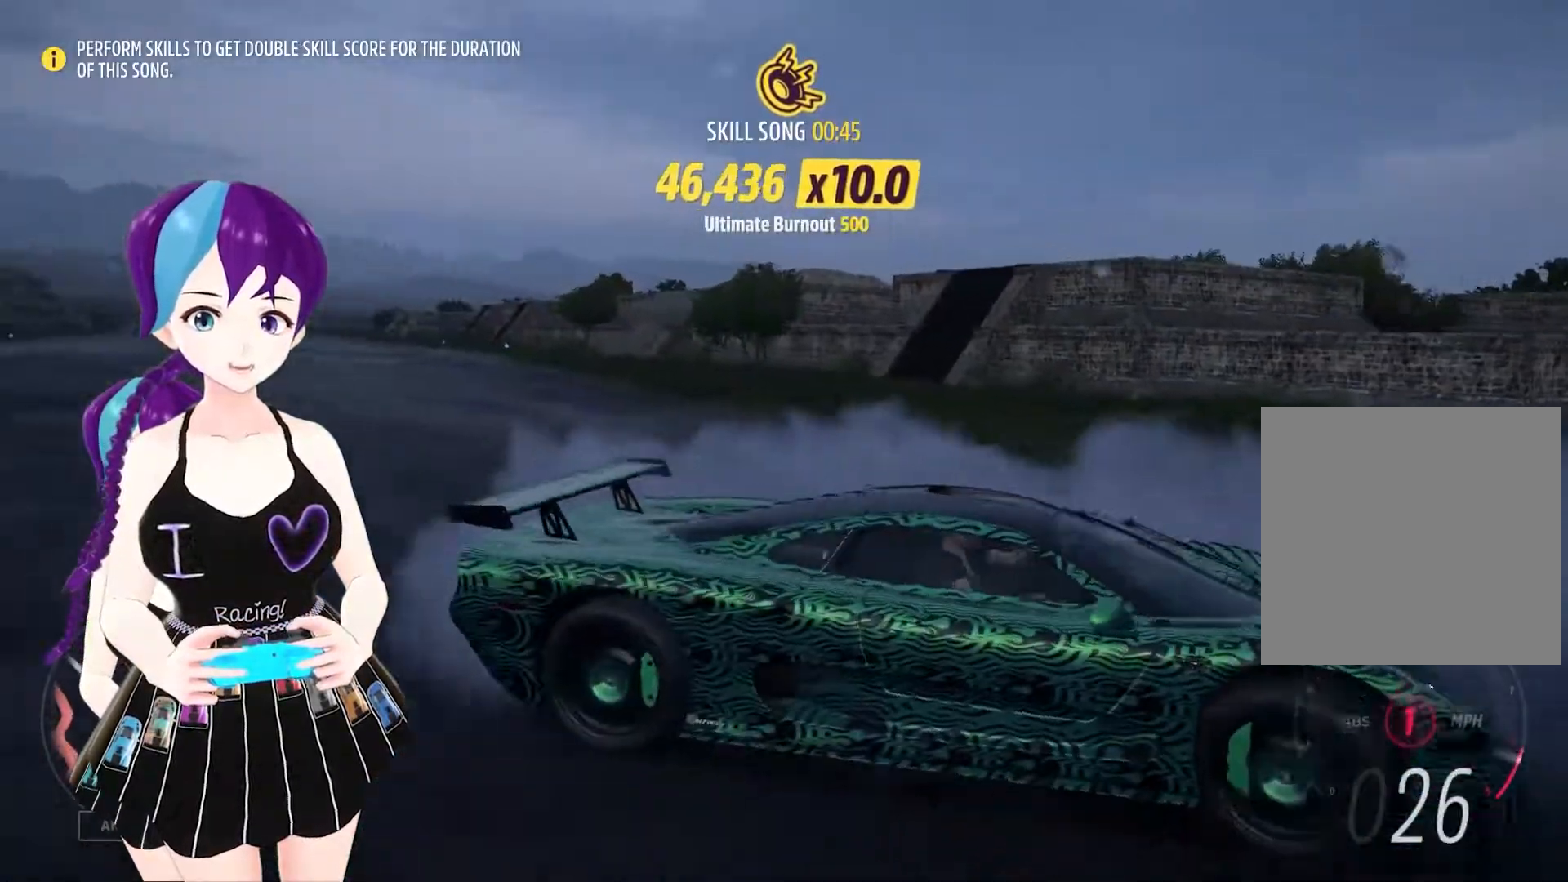
{"buttons": [], "left_stick": "right", "right_stick": "center", "events": [[150, "R2", "up"], [217, "left_stick", "up-left"], [350, "left_stick", "center"], [417, "left_stick", "right"]]}
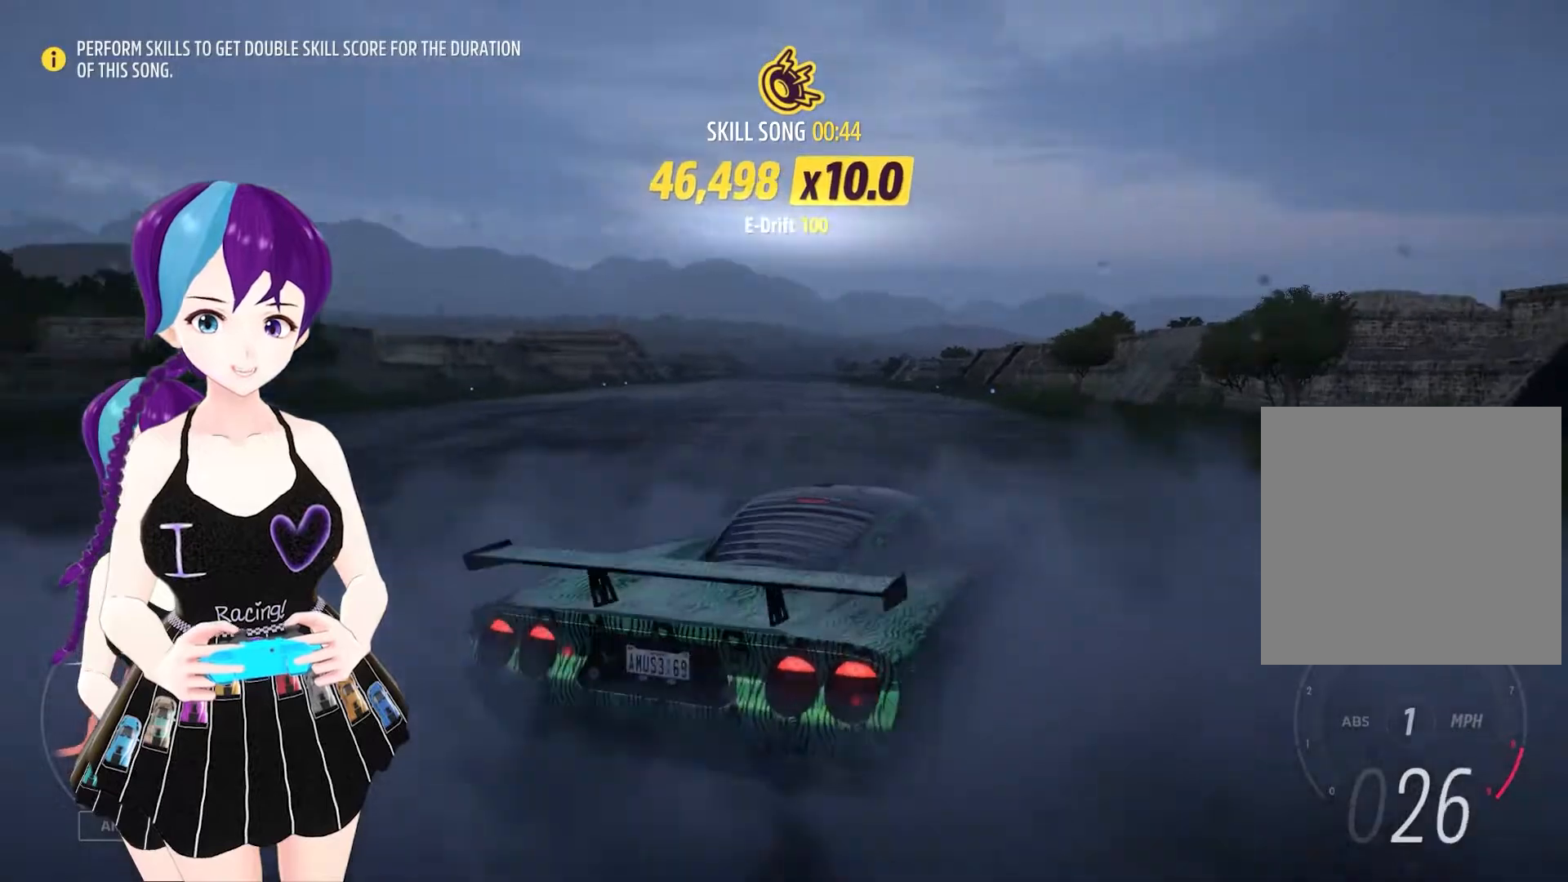
{"buttons": [], "left_stick": "right", "right_stick": "center", "events": []}
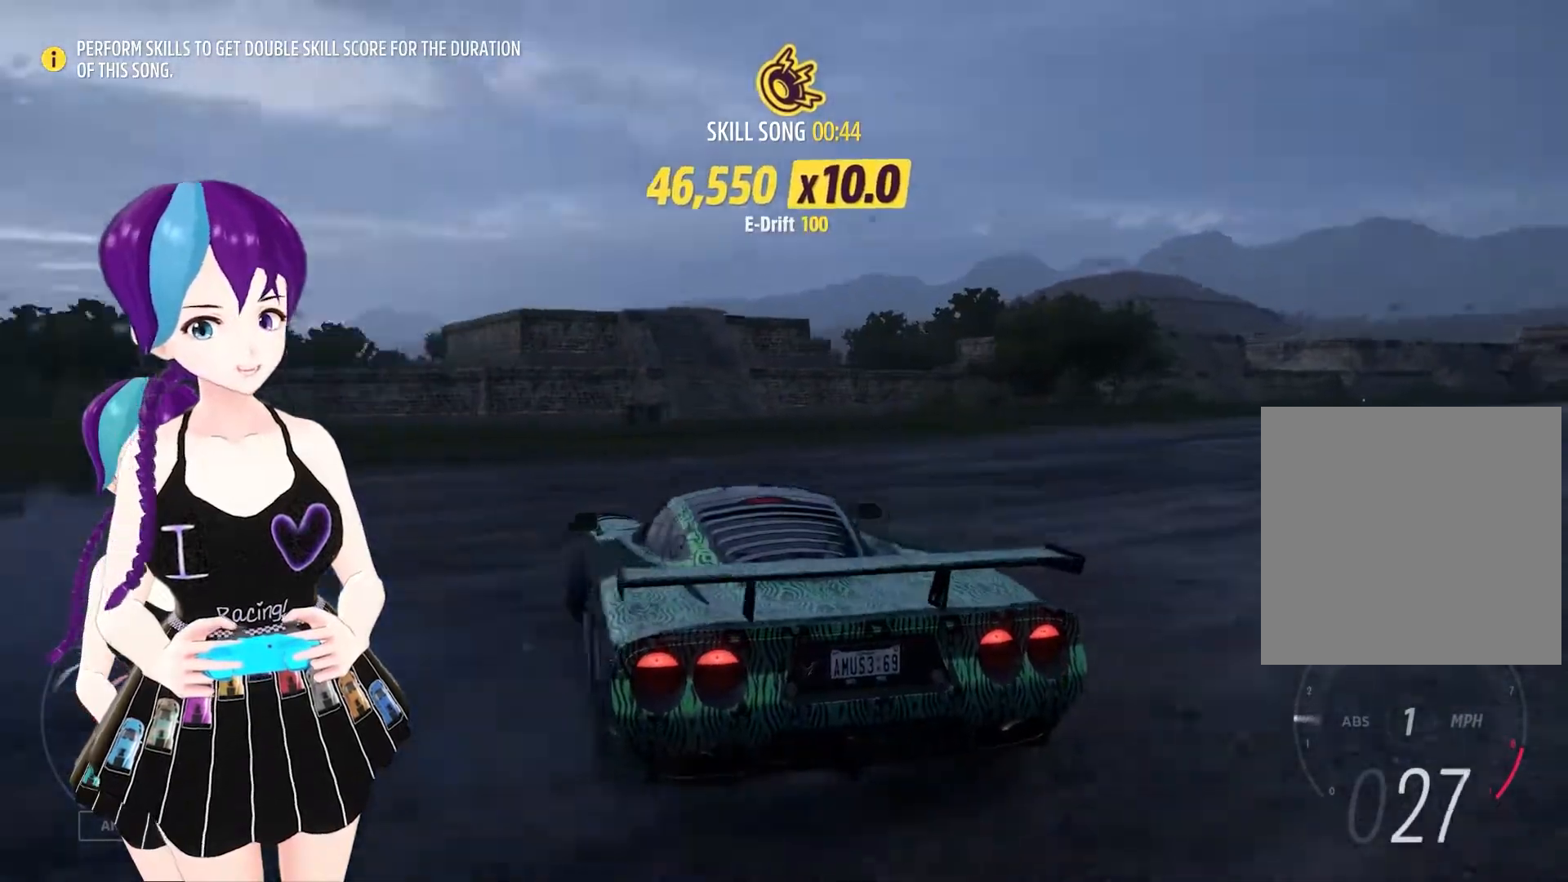
{"buttons": ["R2"], "left_stick": "up", "right_stick": "center", "events": [[417, "R2", "down"], [417, "left_stick", "up"]]}
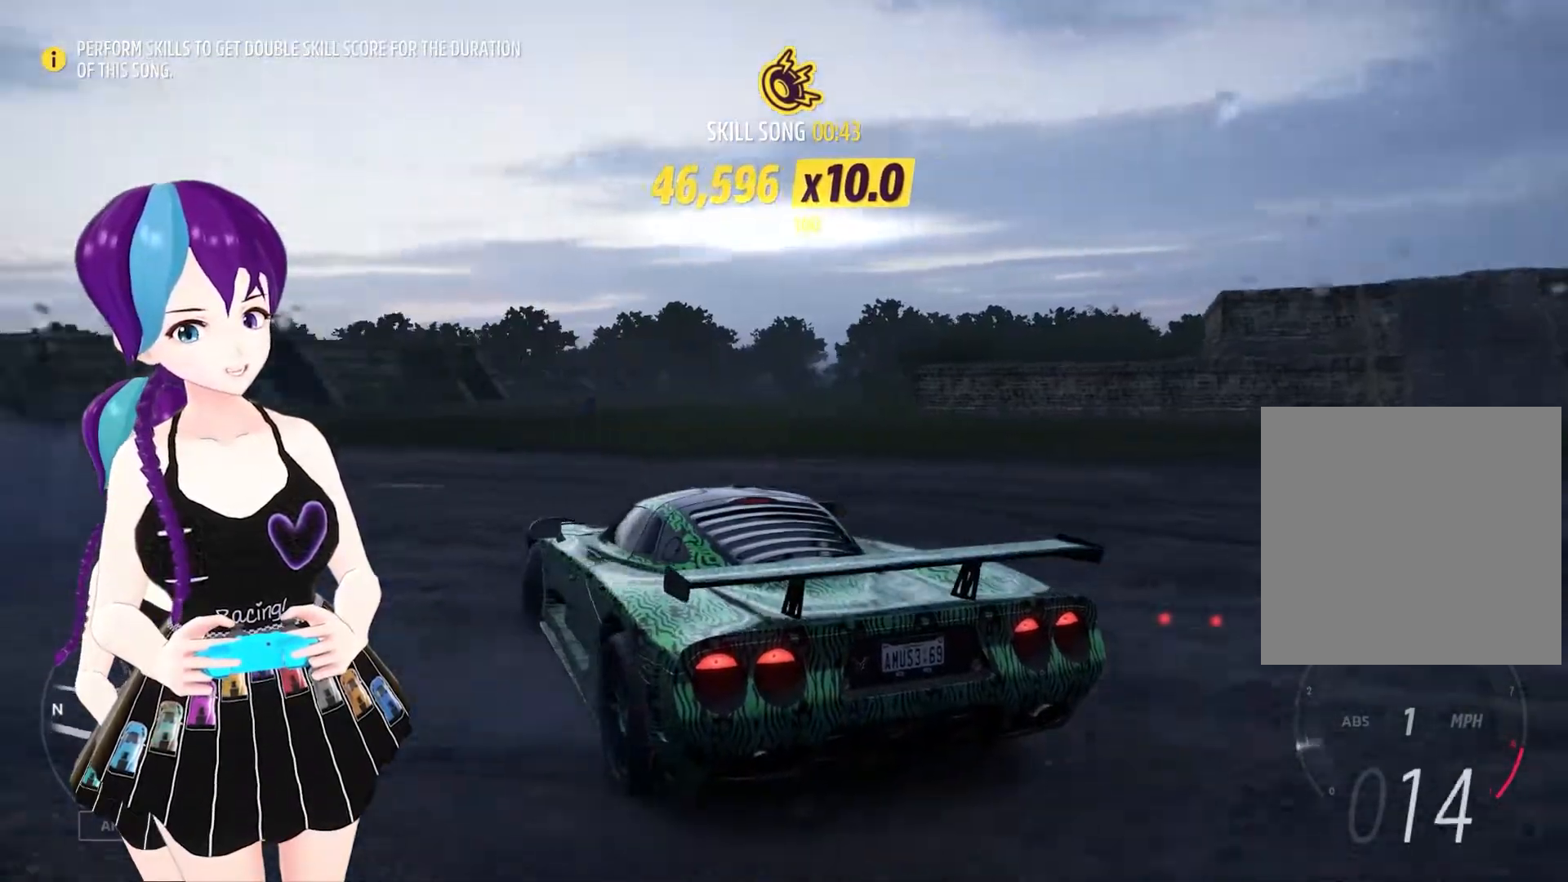
{"buttons": [], "left_stick": "center", "right_stick": "center", "events": [[50, "left_stick", "left"], [250, "left_stick", "center"], [450, "R2", "up"]]}
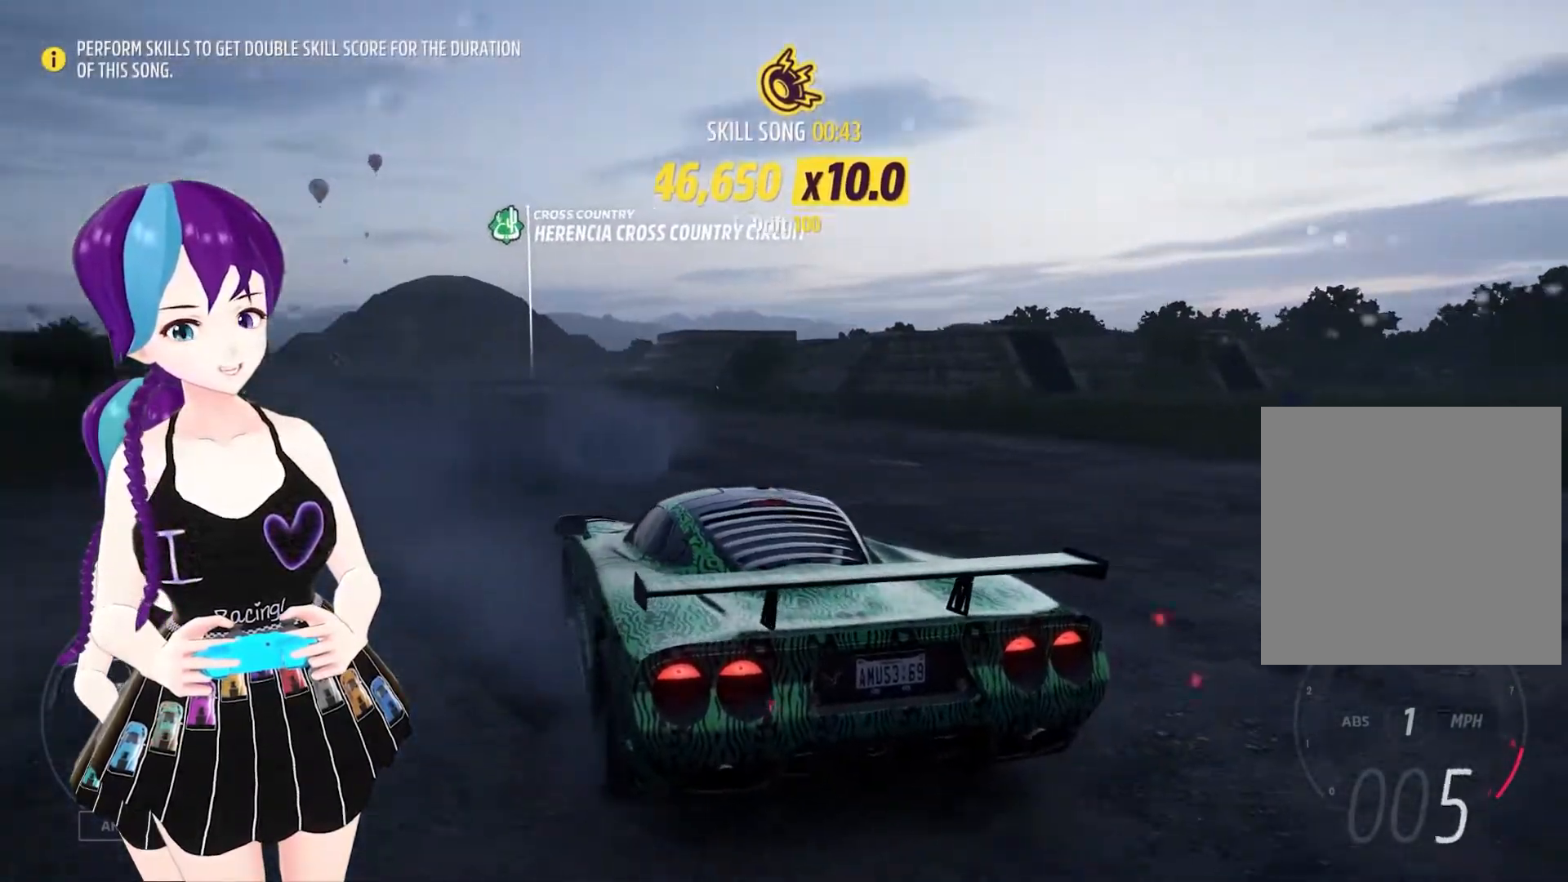
{"buttons": [], "left_stick": "center", "right_stick": "center", "events": []}
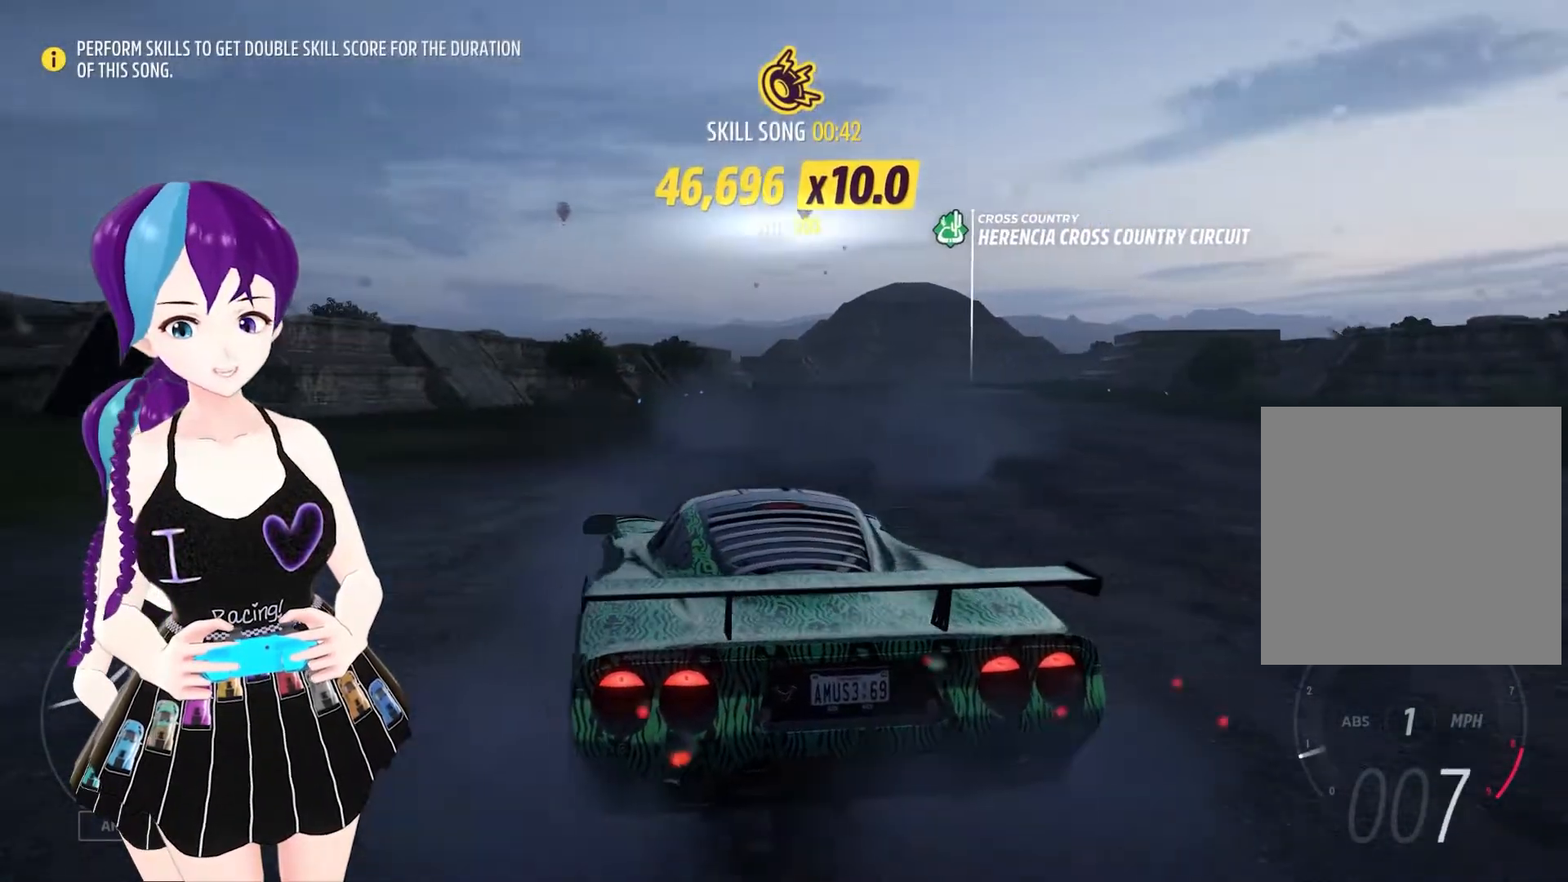
{"buttons": [], "left_stick": "right", "right_stick": "center", "events": [[317, "left_stick", "right"]]}
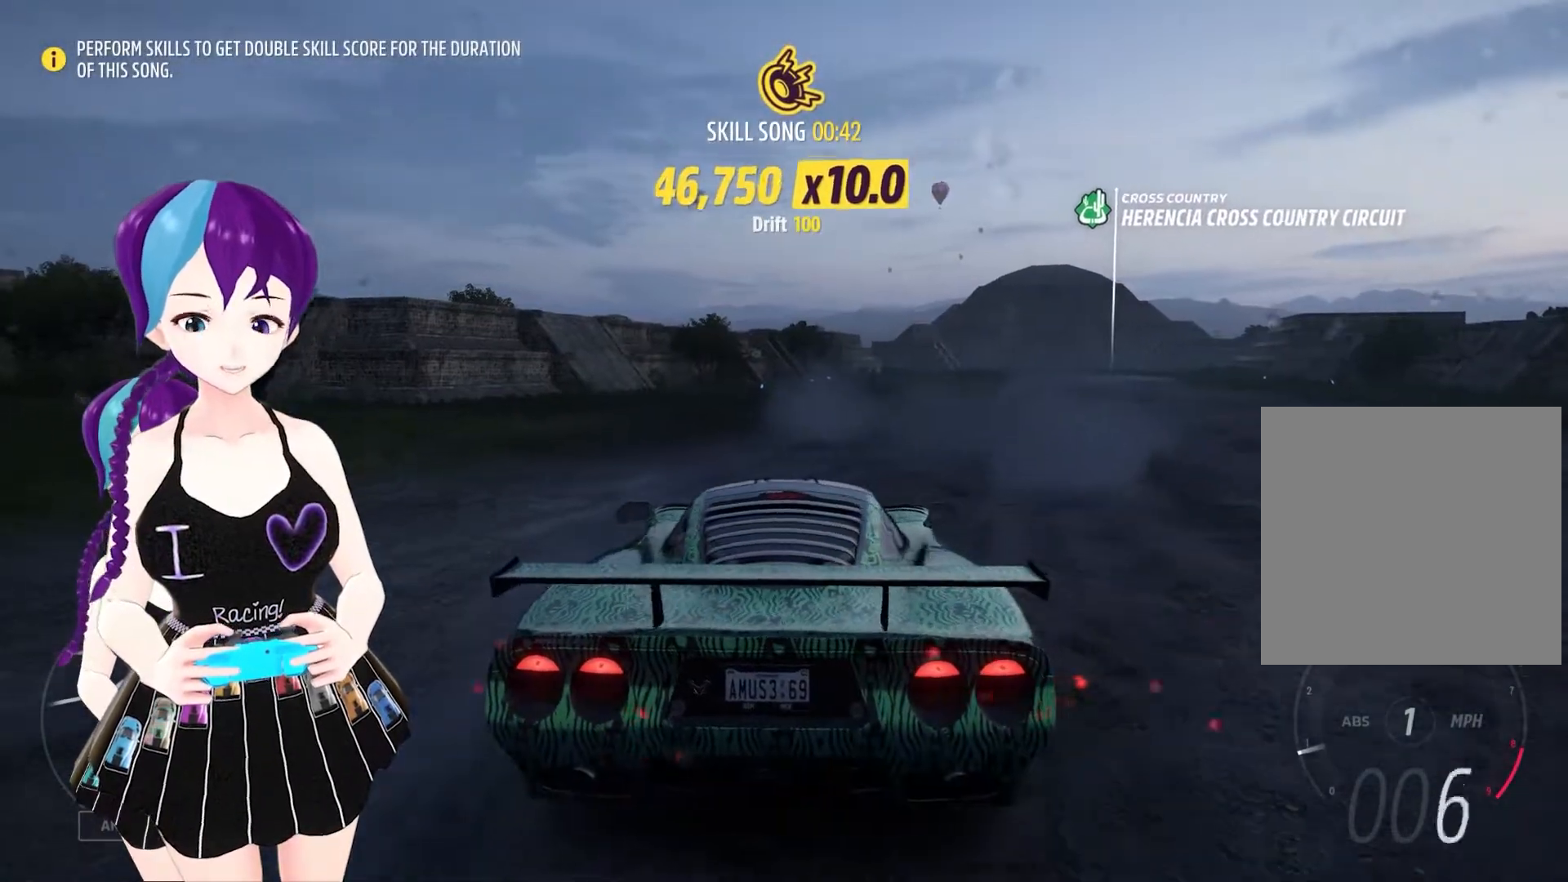
{"buttons": [], "left_stick": "right", "right_stick": "center", "events": [[83, "left_stick", "center"], [150, "left_stick", "right"]]}
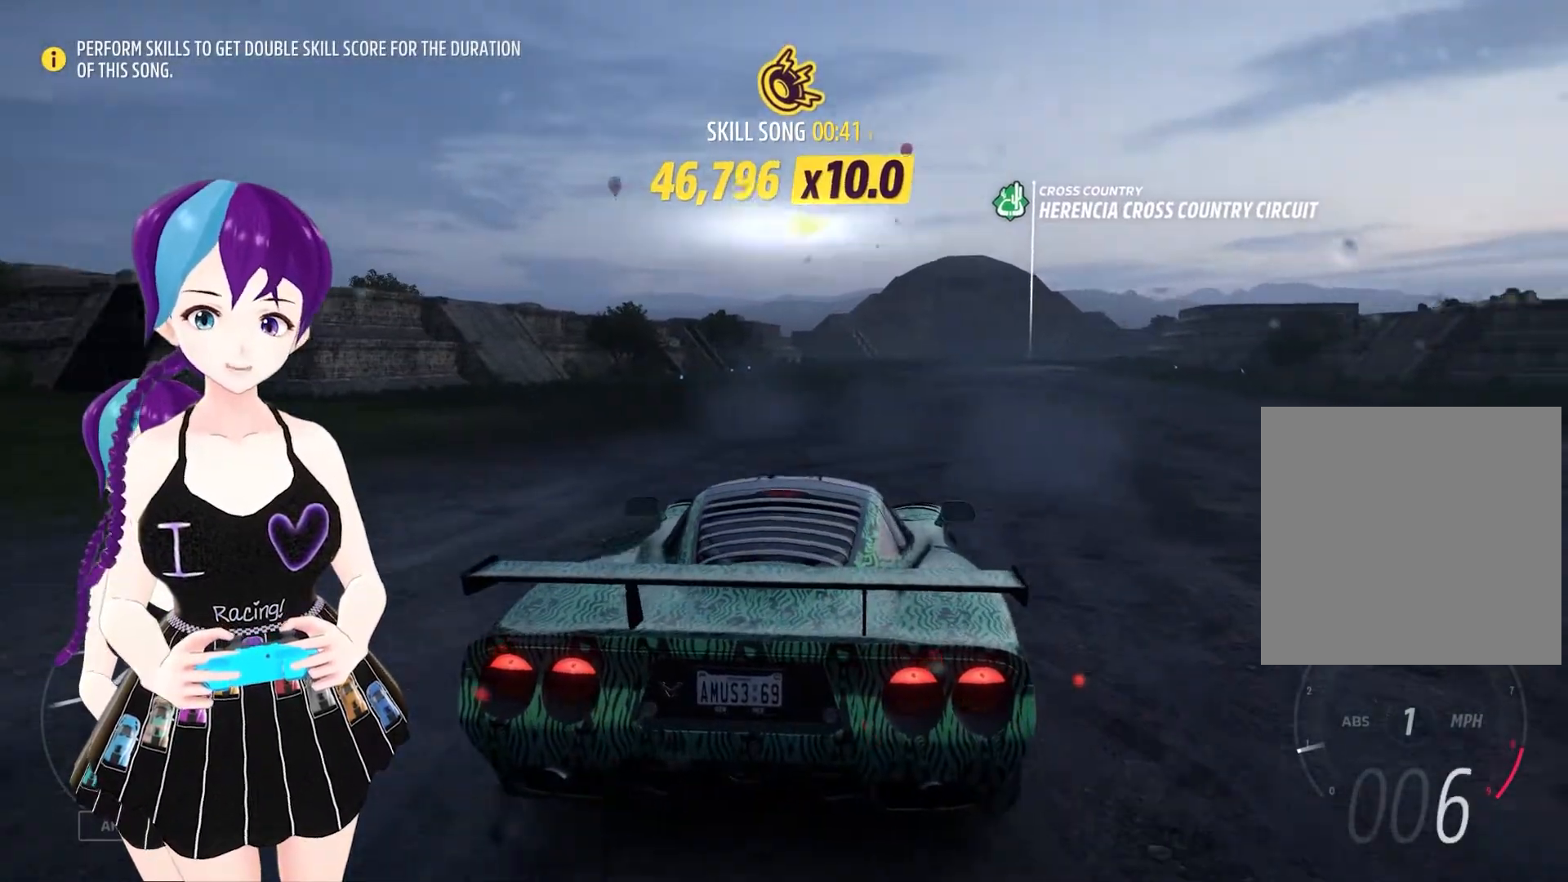
{"buttons": ["R2"], "left_stick": "right", "right_stick": "center", "events": [[383, "R2", "down"]]}
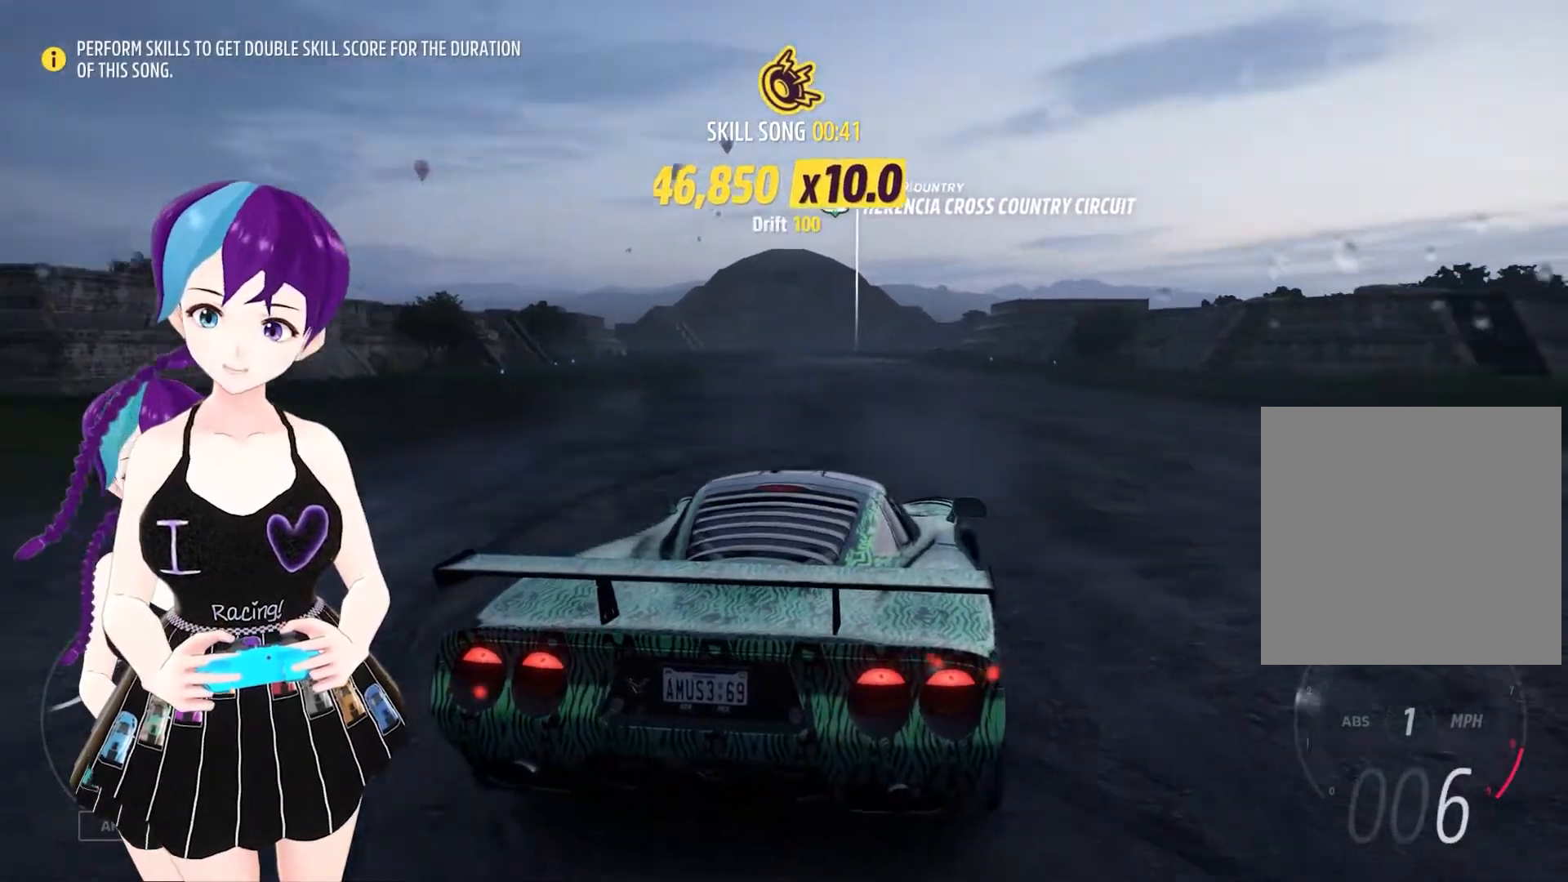
{"buttons": [], "left_stick": "center", "right_stick": "center", "events": [[17, "left_stick", "center"], [217, "R2", "up"]]}
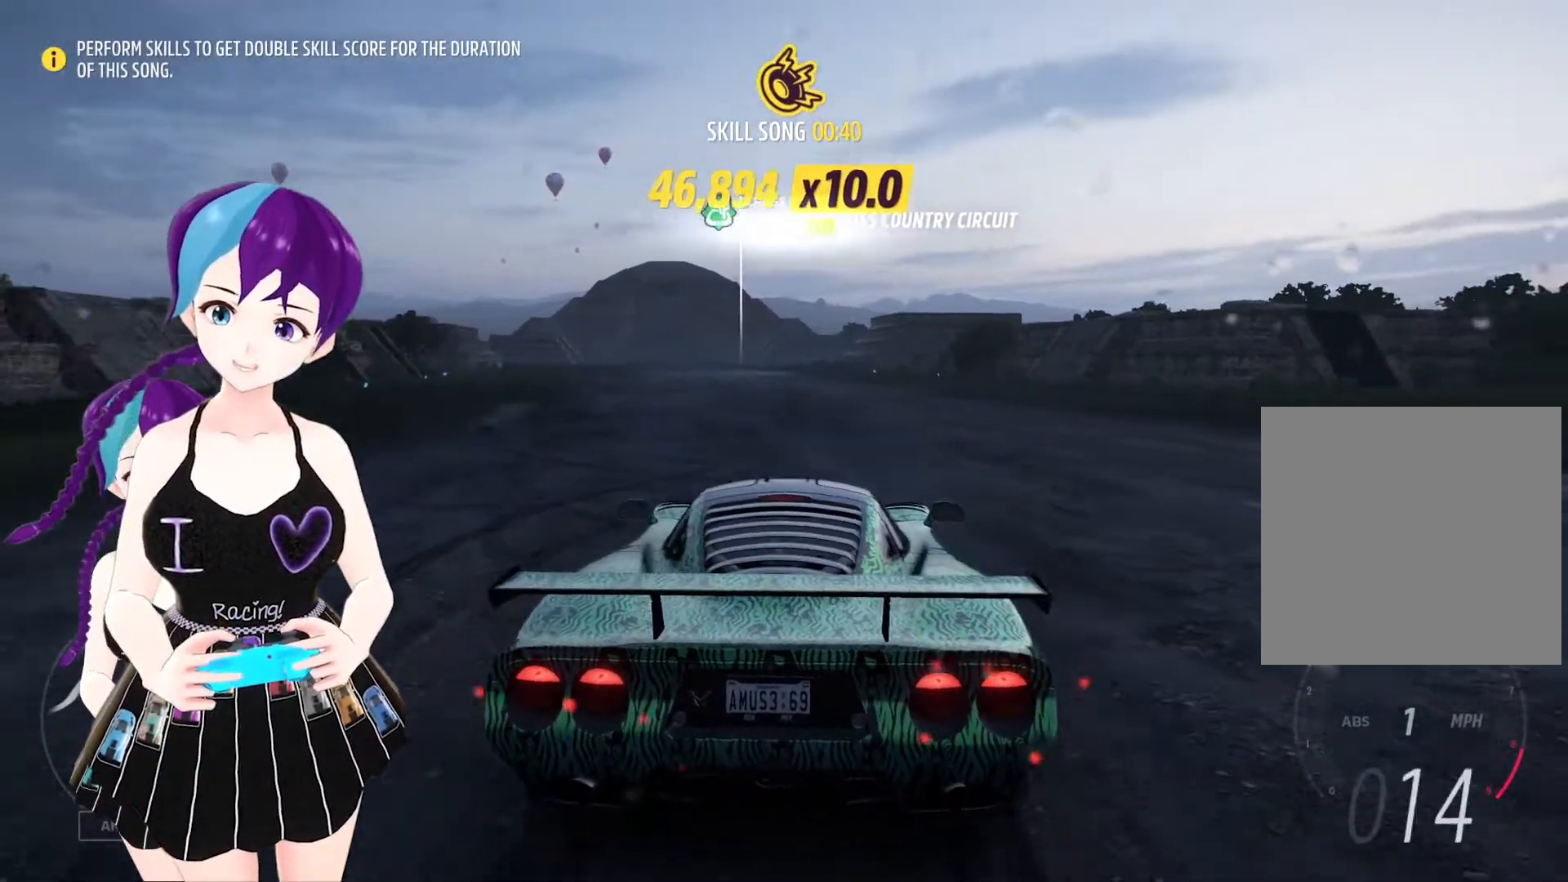
{"buttons": [], "left_stick": "center", "right_stick": "center"}
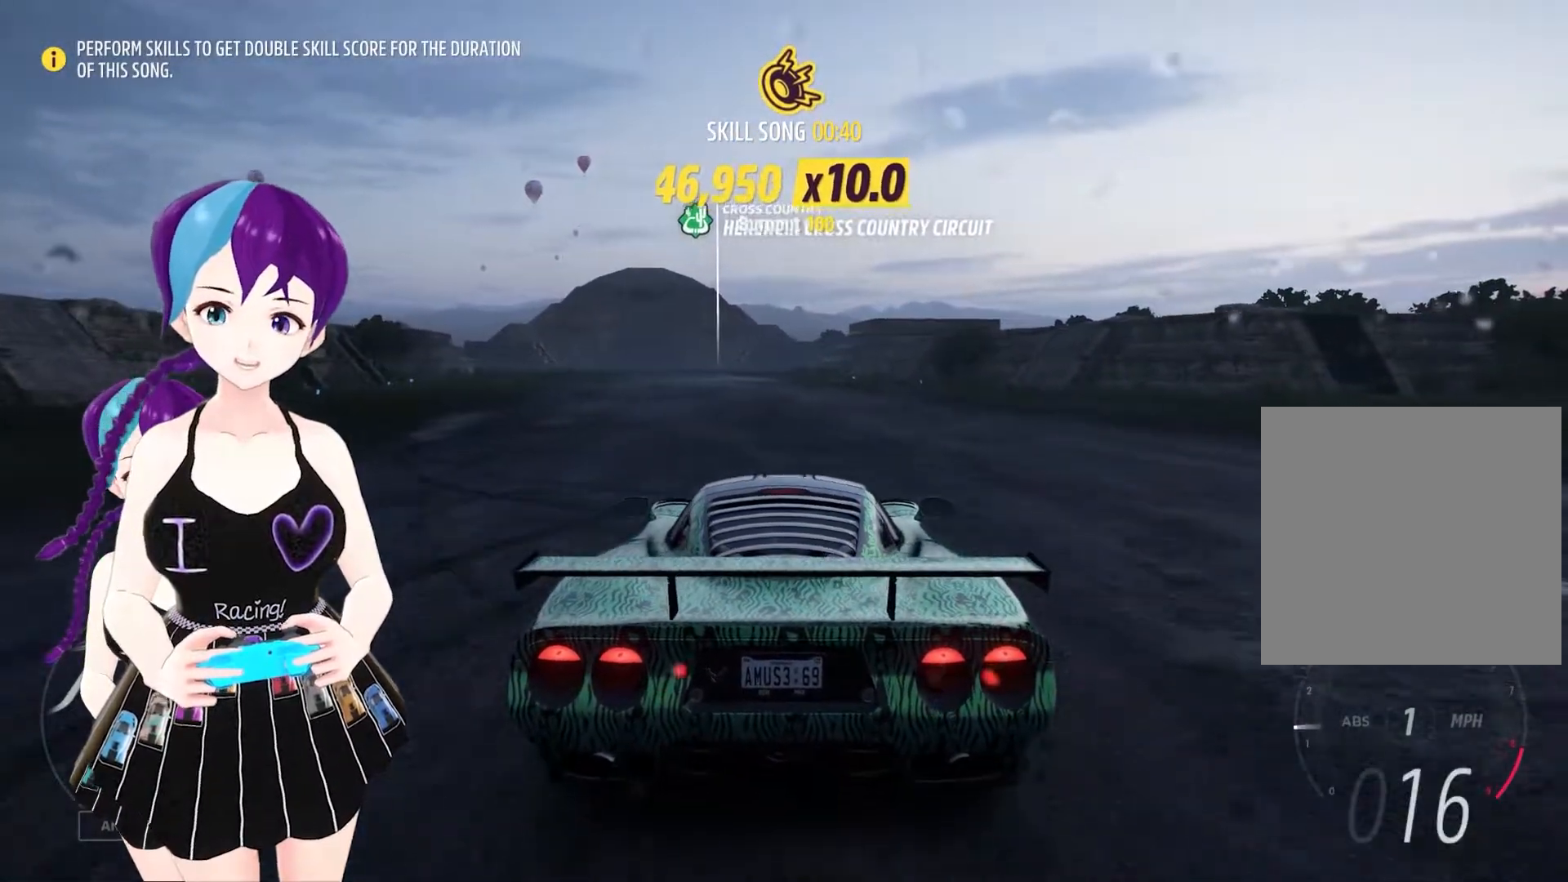
{"buttons": ["R2"], "left_stick": "right", "right_stick": "center", "events": [[483, "R2", "down"], [483, "left_stick", "right"]]}
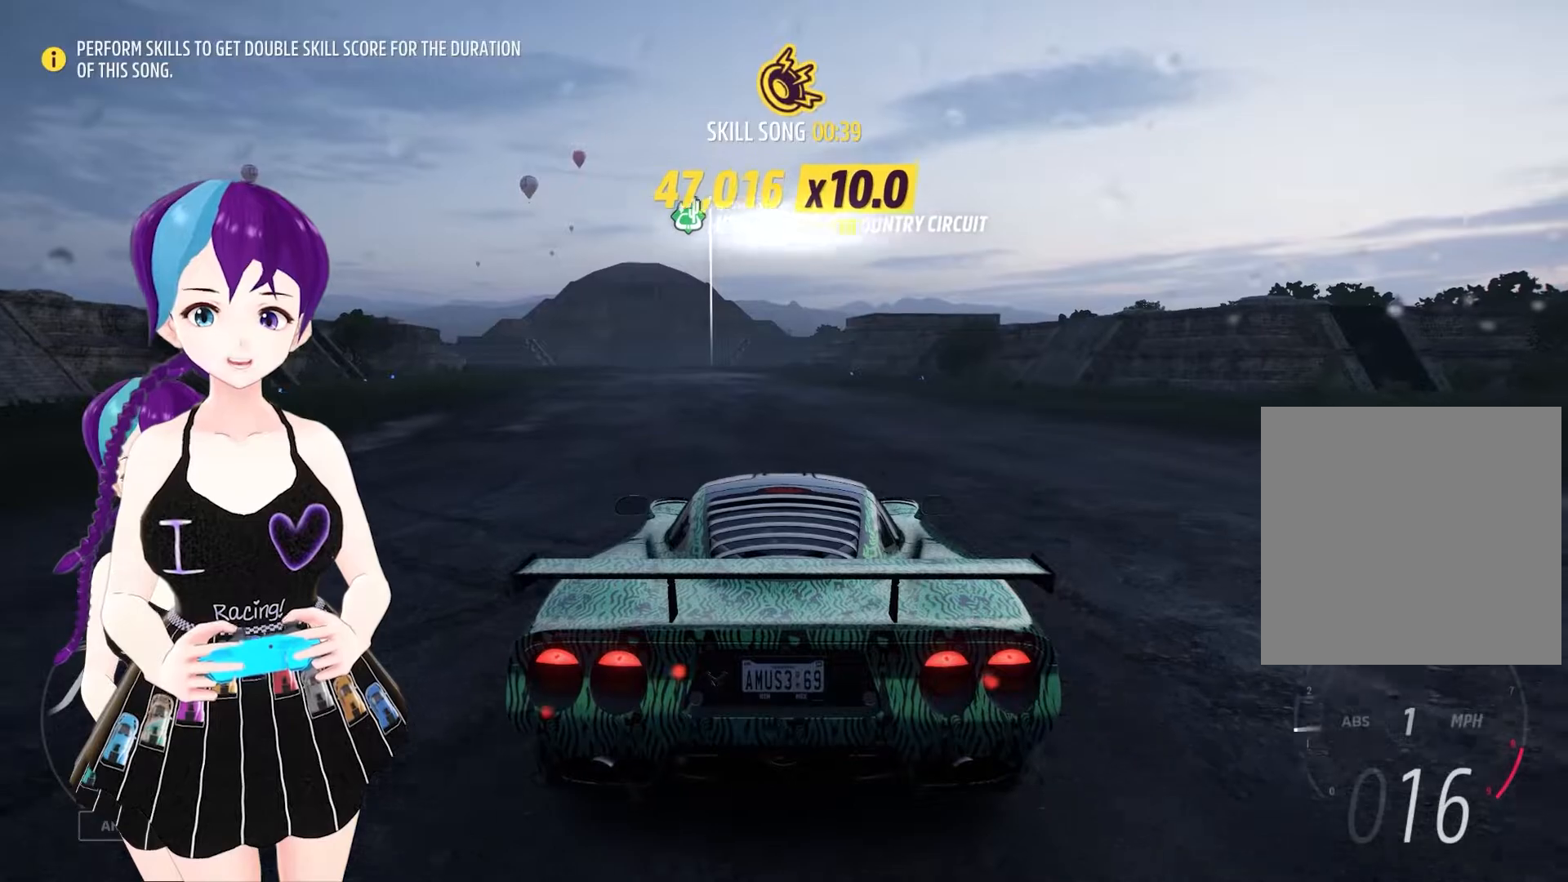
{"buttons": ["R2"], "left_stick": "center", "right_stick": "center", "events": [[183, "left_stick", "up-right"], [317, "left_stick", "center"]]}
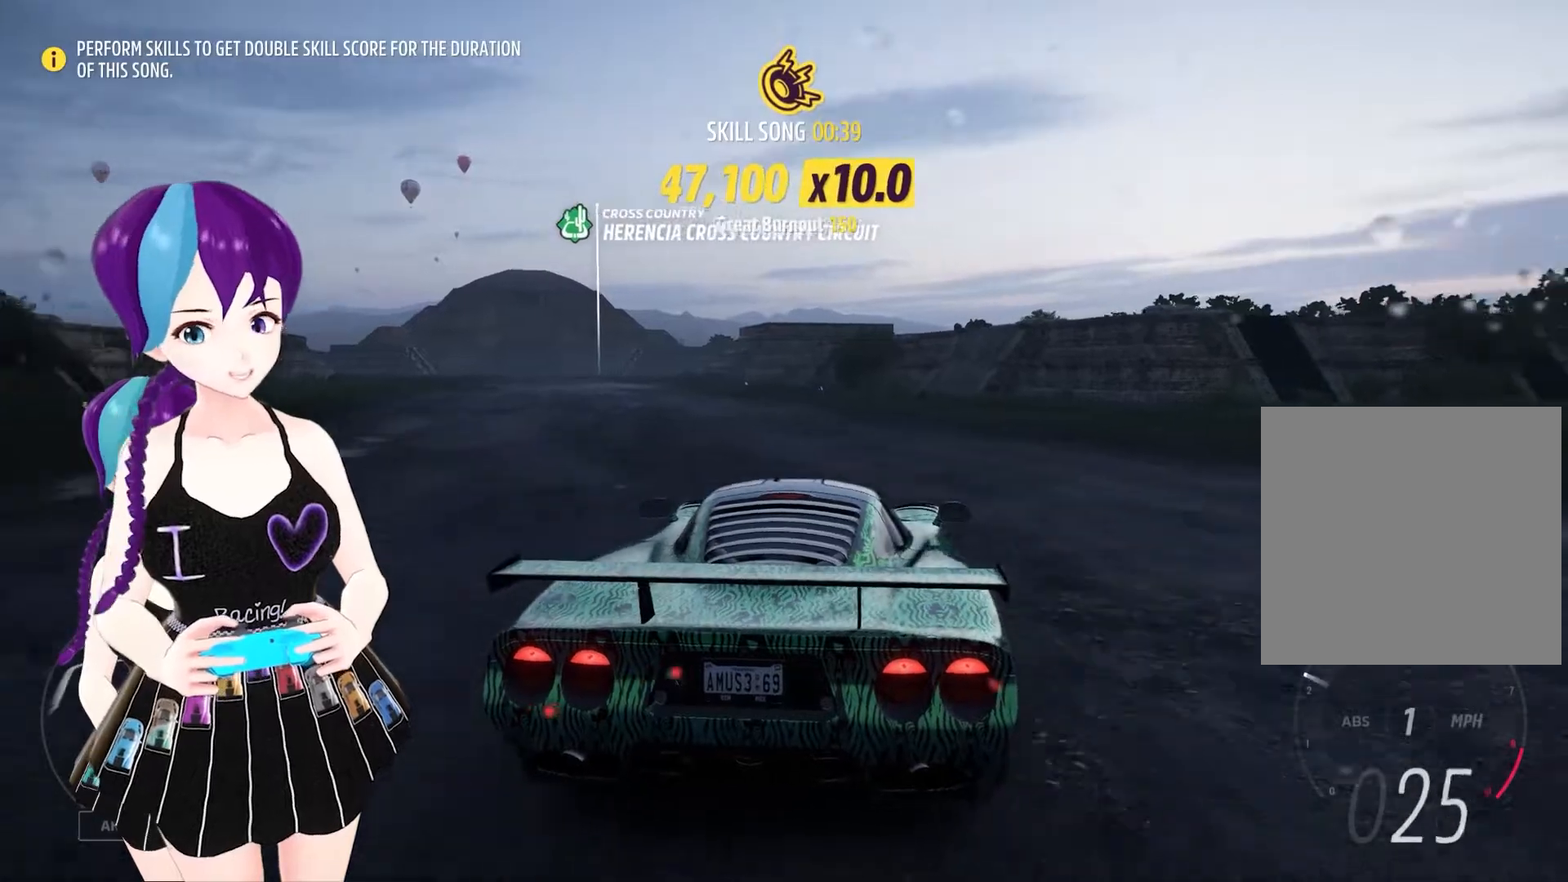
{"buttons": [], "left_stick": "up-left", "right_stick": "center", "events": [[17, "R2", "up"], [17, "left_stick", "left"], [217, "left_stick", "center"], [317, "left_stick", "left"], [483, "left_stick", "up-left"]]}
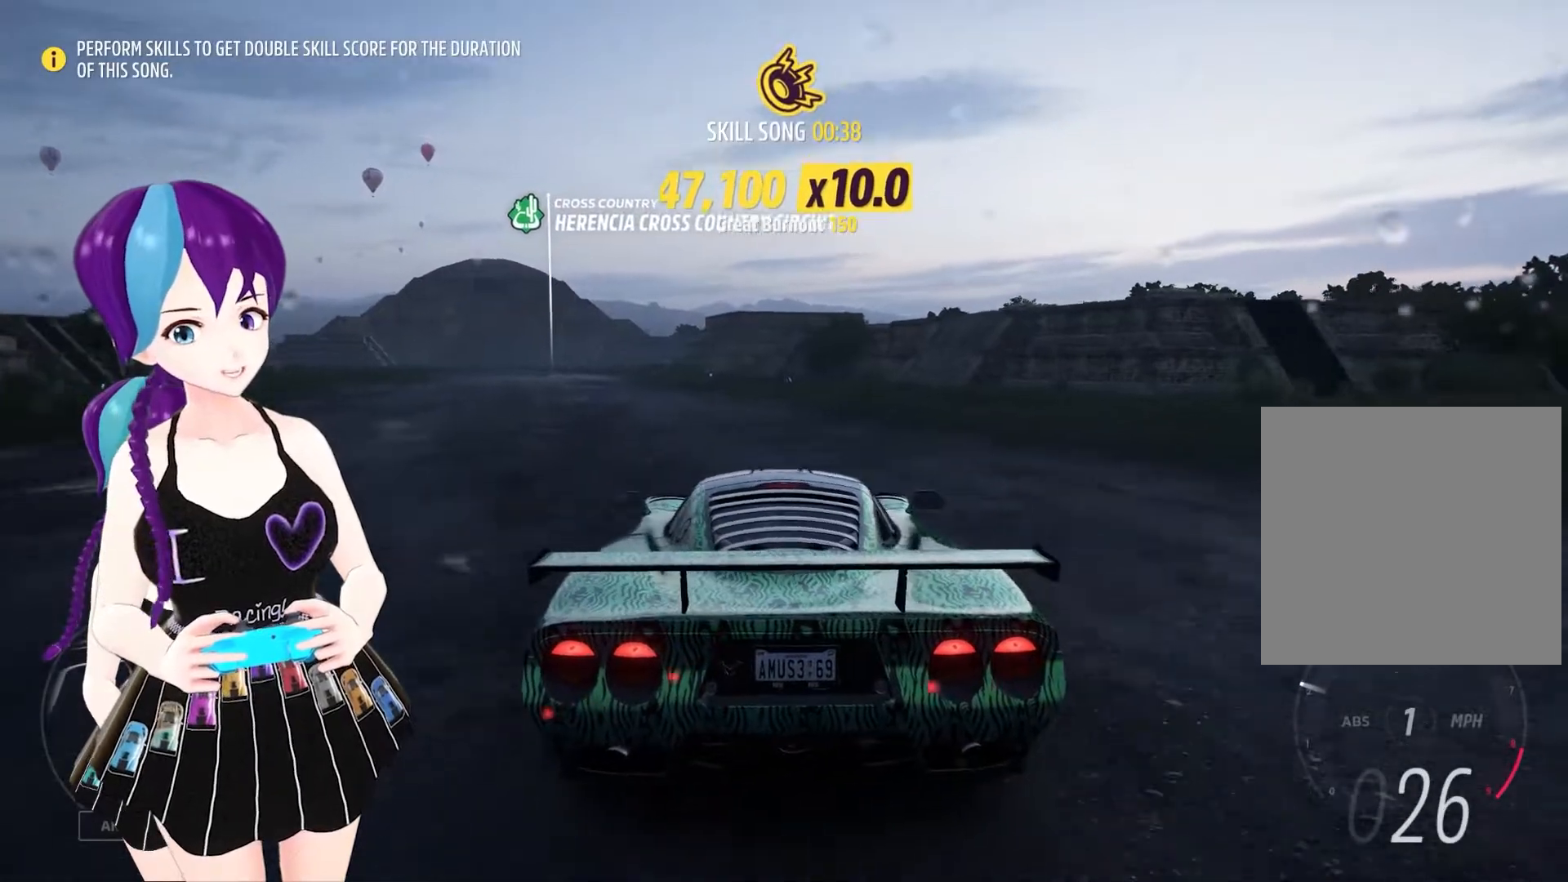
{"buttons": ["R2"], "left_stick": "up-right", "right_stick": "center", "events": [[183, "left_stick", "up-right"], [250, "R2", "down"]]}
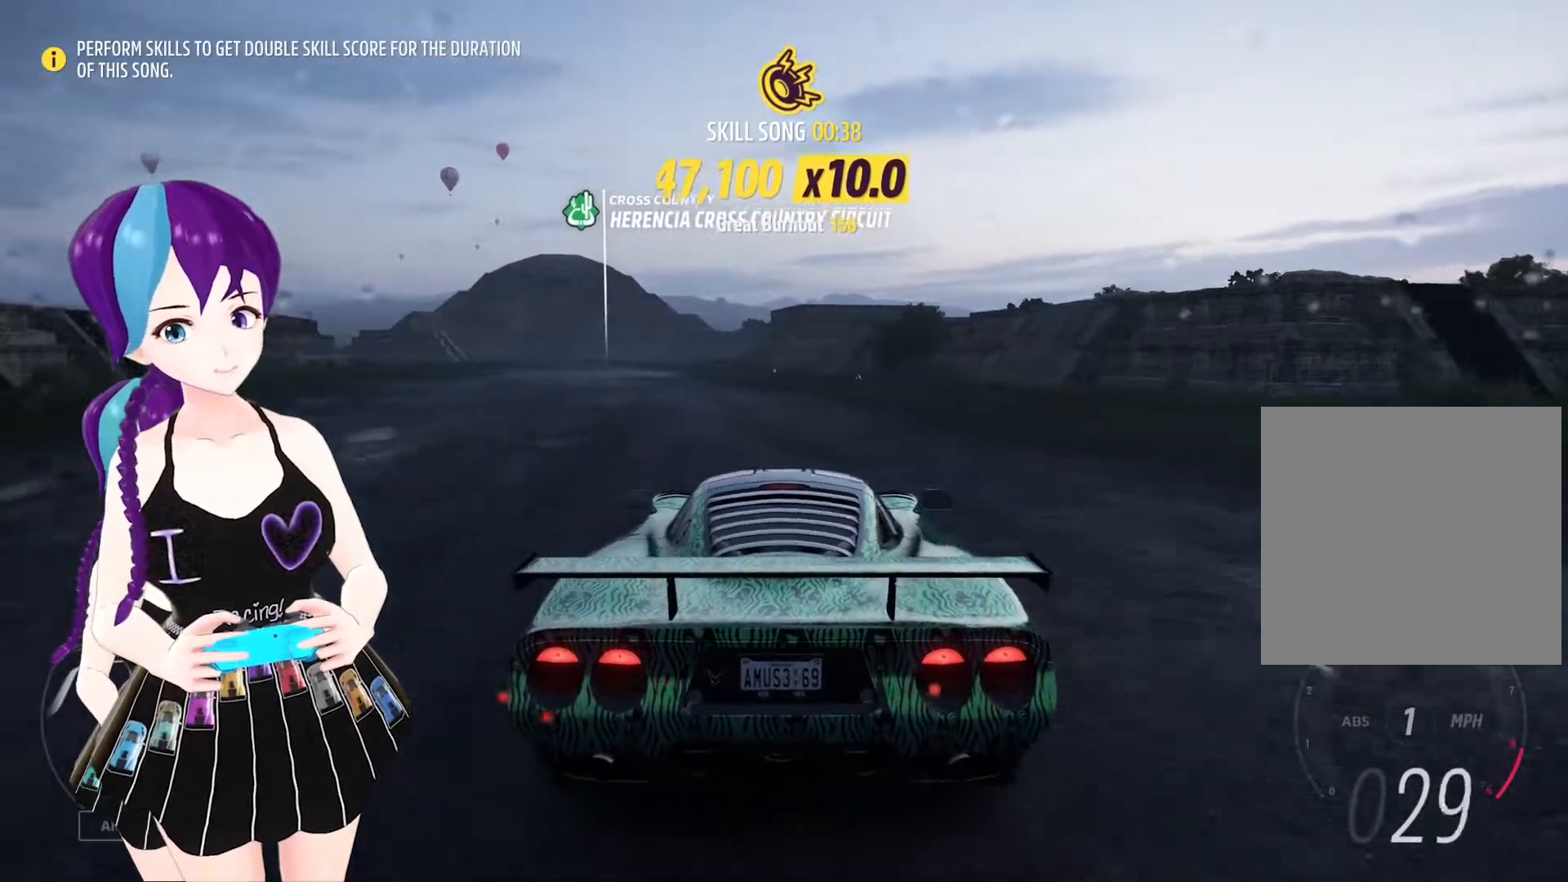
{"buttons": ["R2"], "left_stick": "left", "right_stick": "center", "events": [[83, "left_stick", "center"], [333, "left_stick", "up-left"], [483, "left_stick", "left"]]}
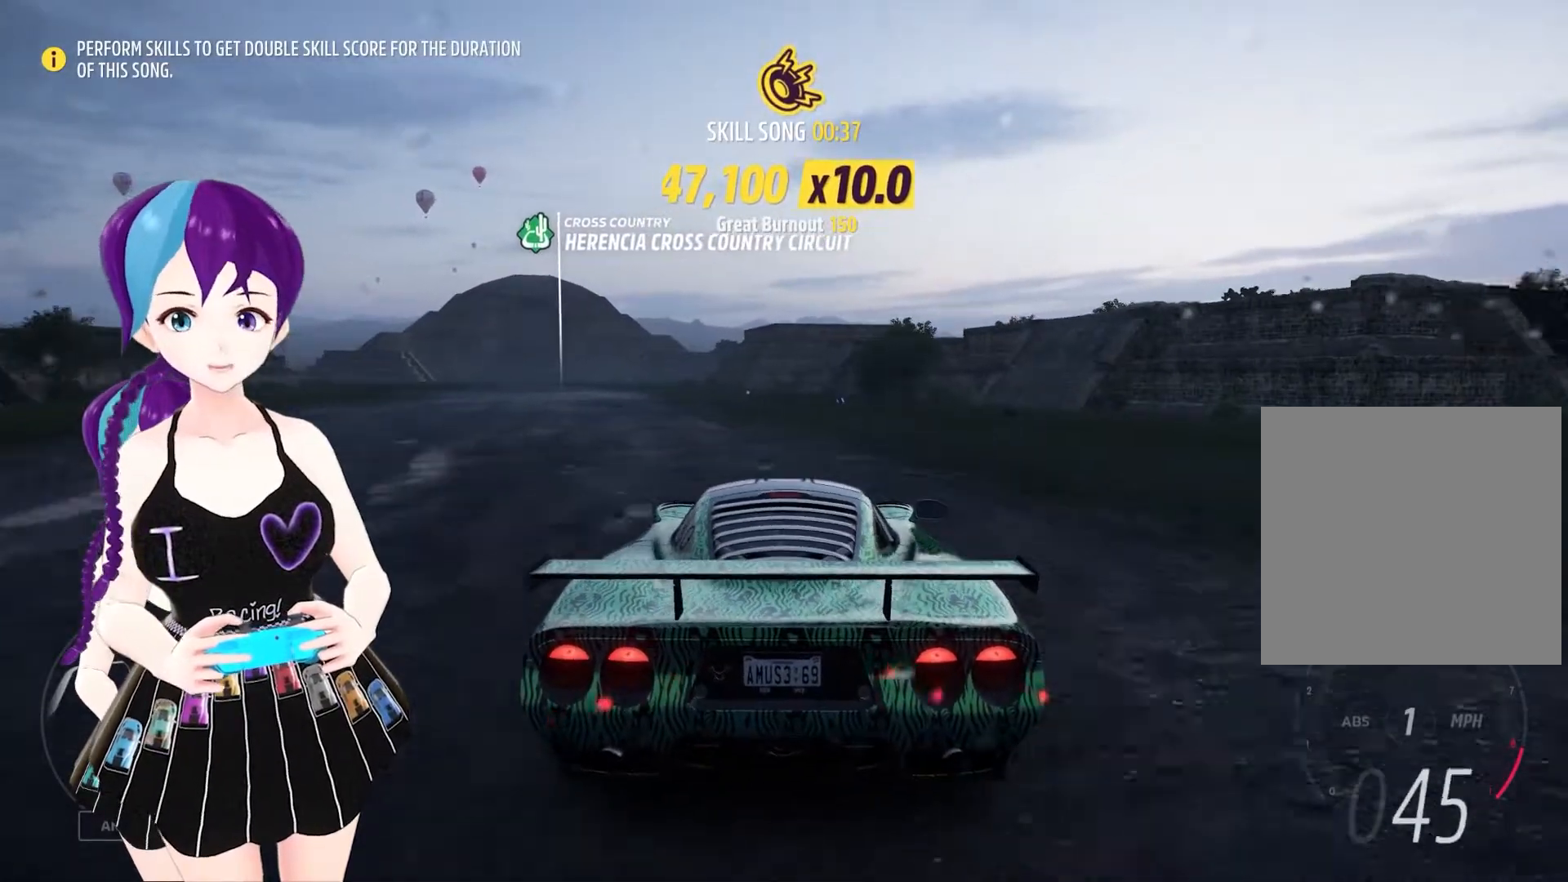
{"buttons": ["R2"], "left_stick": "left", "right_stick": "center", "events": []}
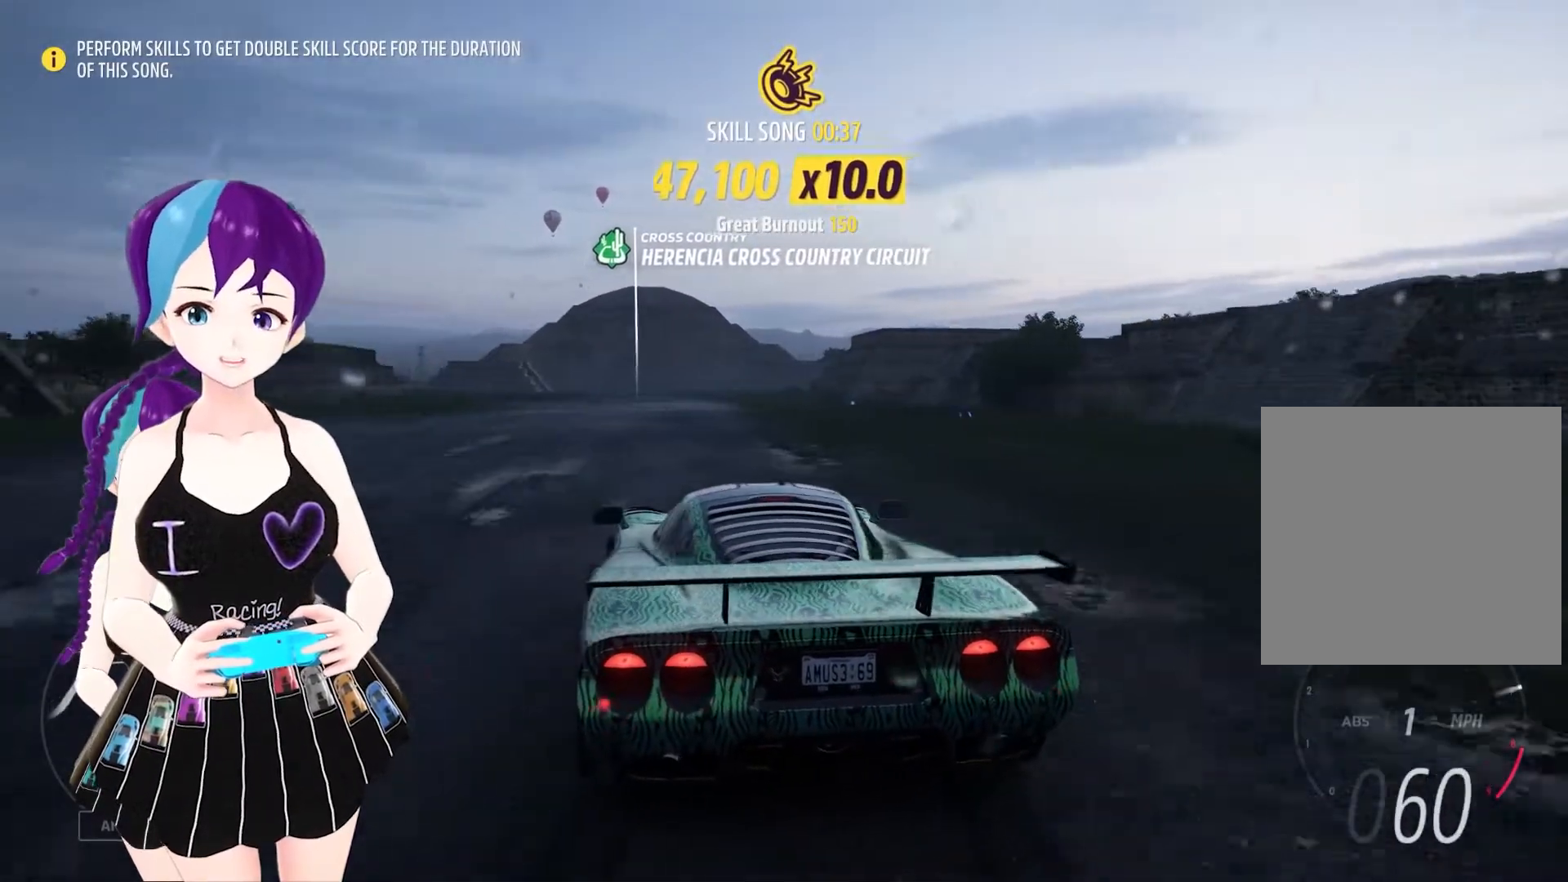
{"buttons": ["R2"], "left_stick": "up-left", "right_stick": "center", "events": [[17, "R2", "up"], [83, "R2", "down"], [350, "left_stick", "up-left"]]}
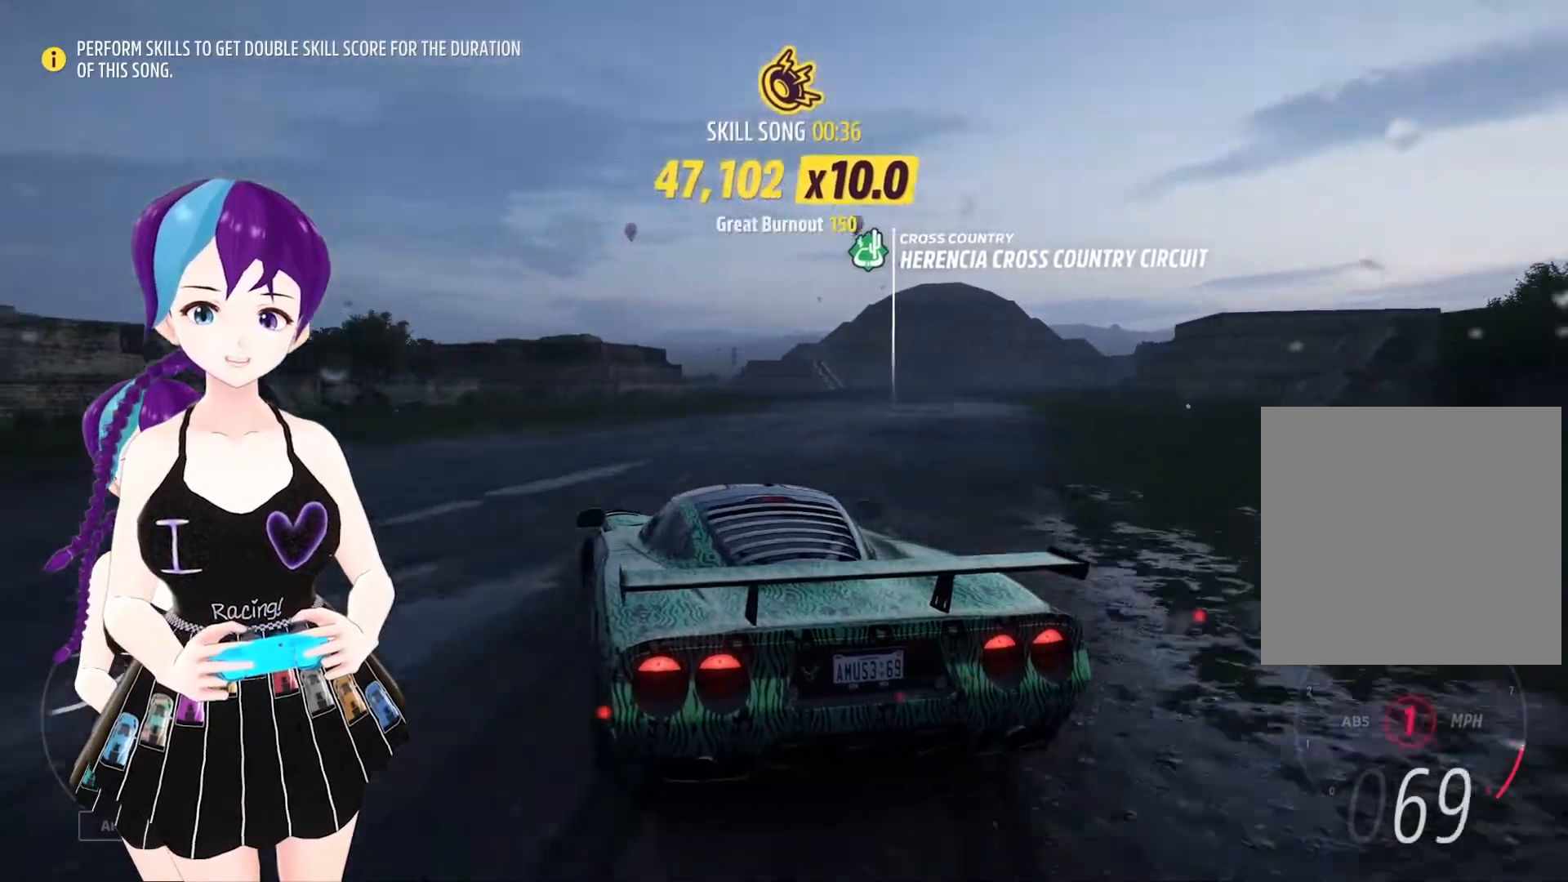
{"buttons": [], "left_stick": "right", "right_stick": "center", "events": [[117, "R2", "up"], [117, "left_stick", "up-right"], [250, "left_stick", "right"]]}
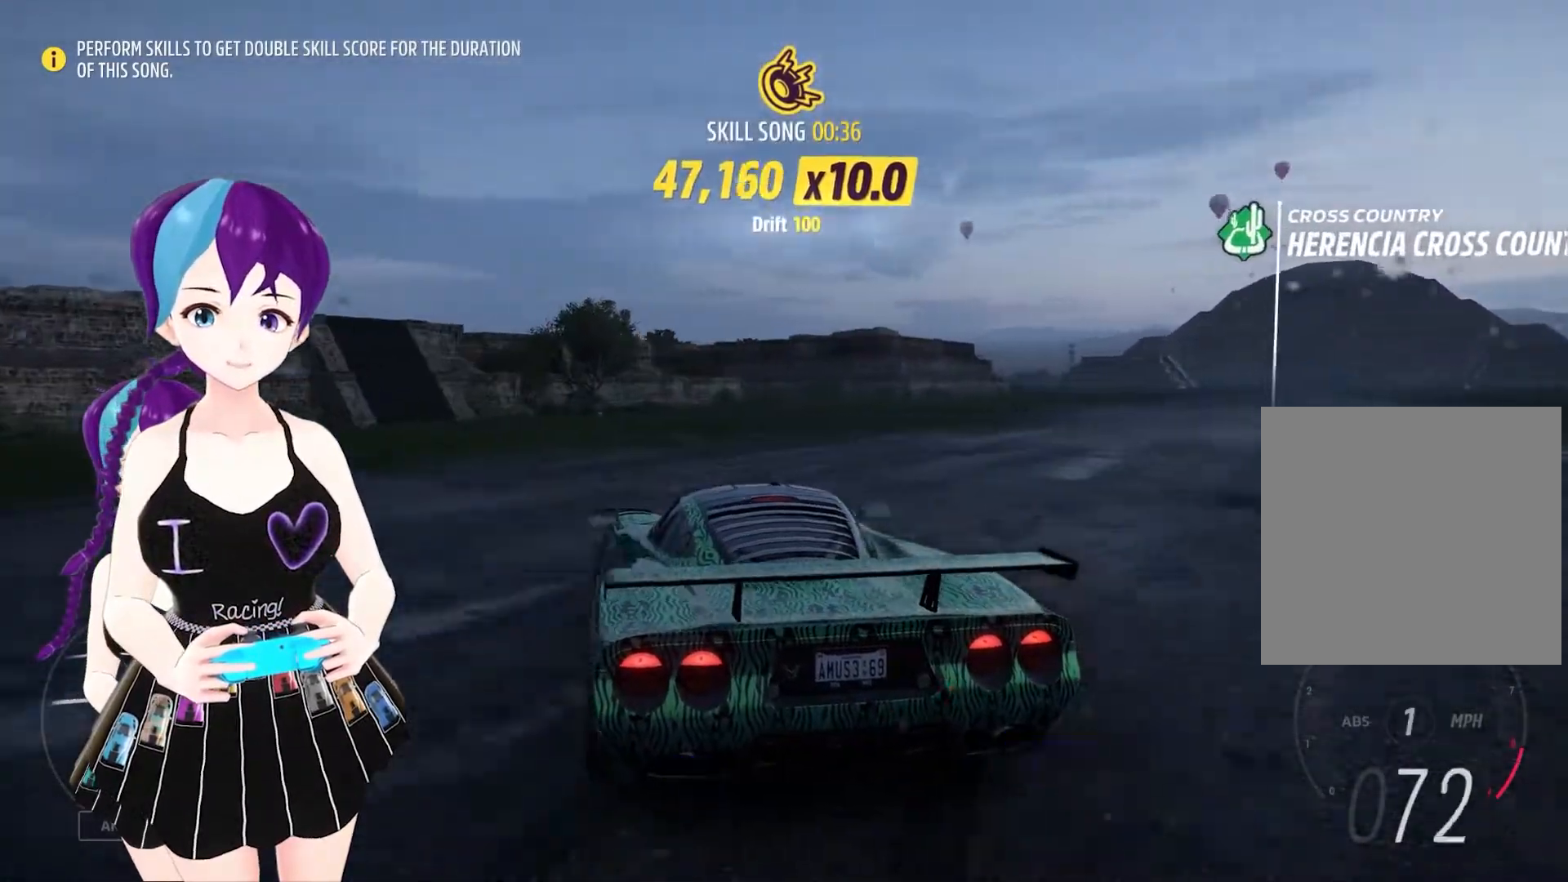
{"buttons": ["R2"], "left_stick": "right", "right_stick": "center", "events": [[367, "R2", "down"]]}